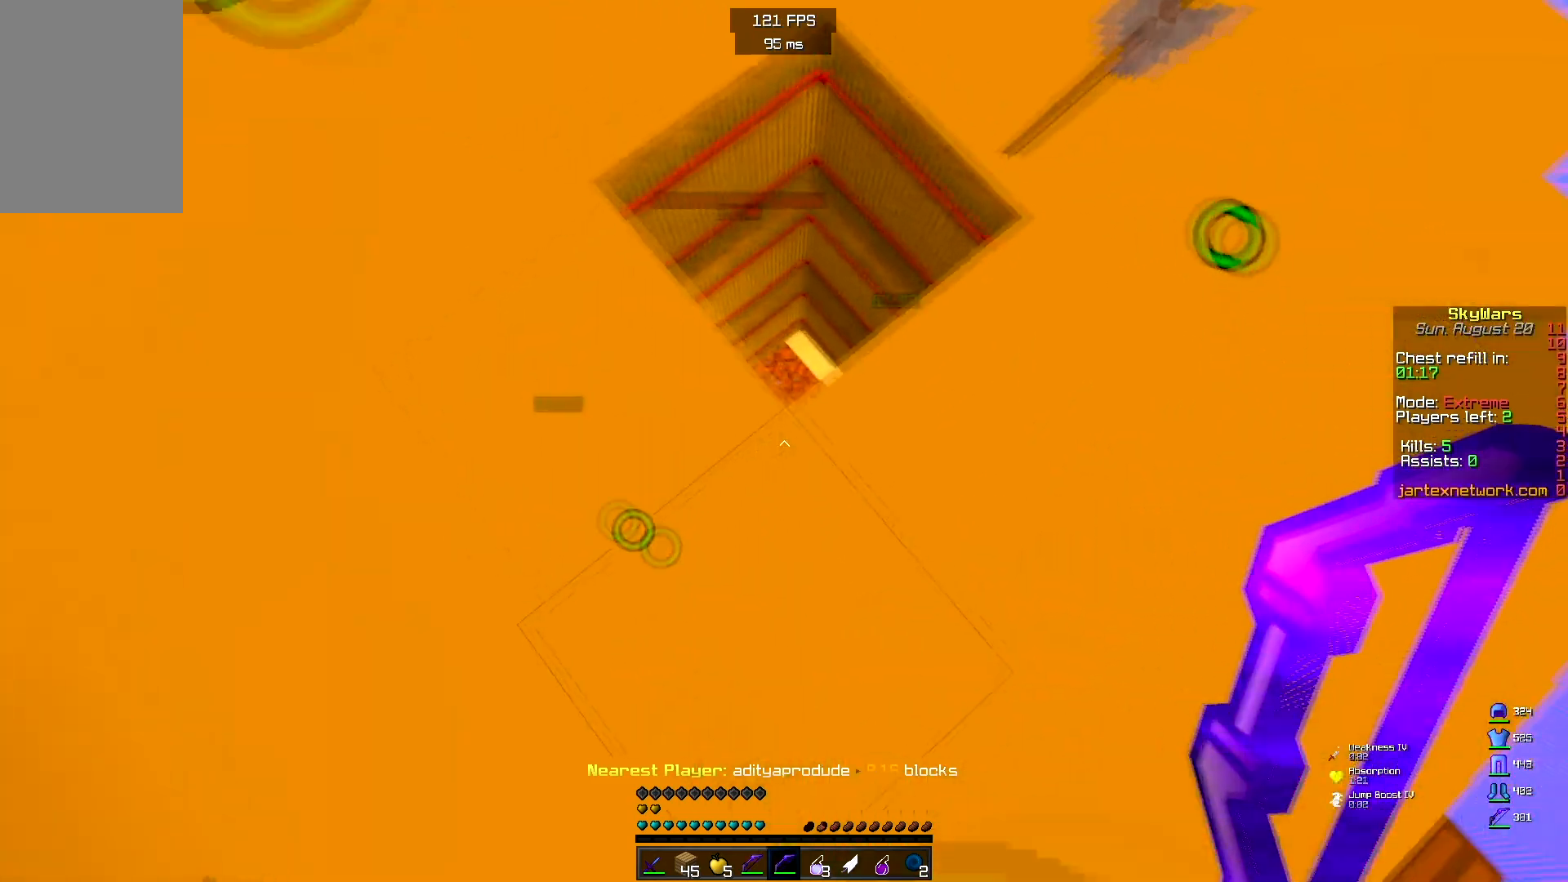
Gameplay with keyboard and mouse; each line is a JSON object with the keys and mouse buttons held at the frame after it. "events" lists presses ("down") and releases ("up") of "a", "d", "s", "space", "w", "mouse_left" and "mouse_right" between this image and that frame as [ms after this image, input, new state], when the widget could be followed in between. "mouse_left", "mouse_right" = the "left", "right" buttons of the "mouse" list. No other keys are recorded. Fast repeated clicks can show as one long hold. Mouse movement is not recorded.
{"keys": ["w"], "mouse": [], "events": [[167, "a", "down"], [283, "d", "up"], [400, "w", "down"], [483, "a", "up"]]}
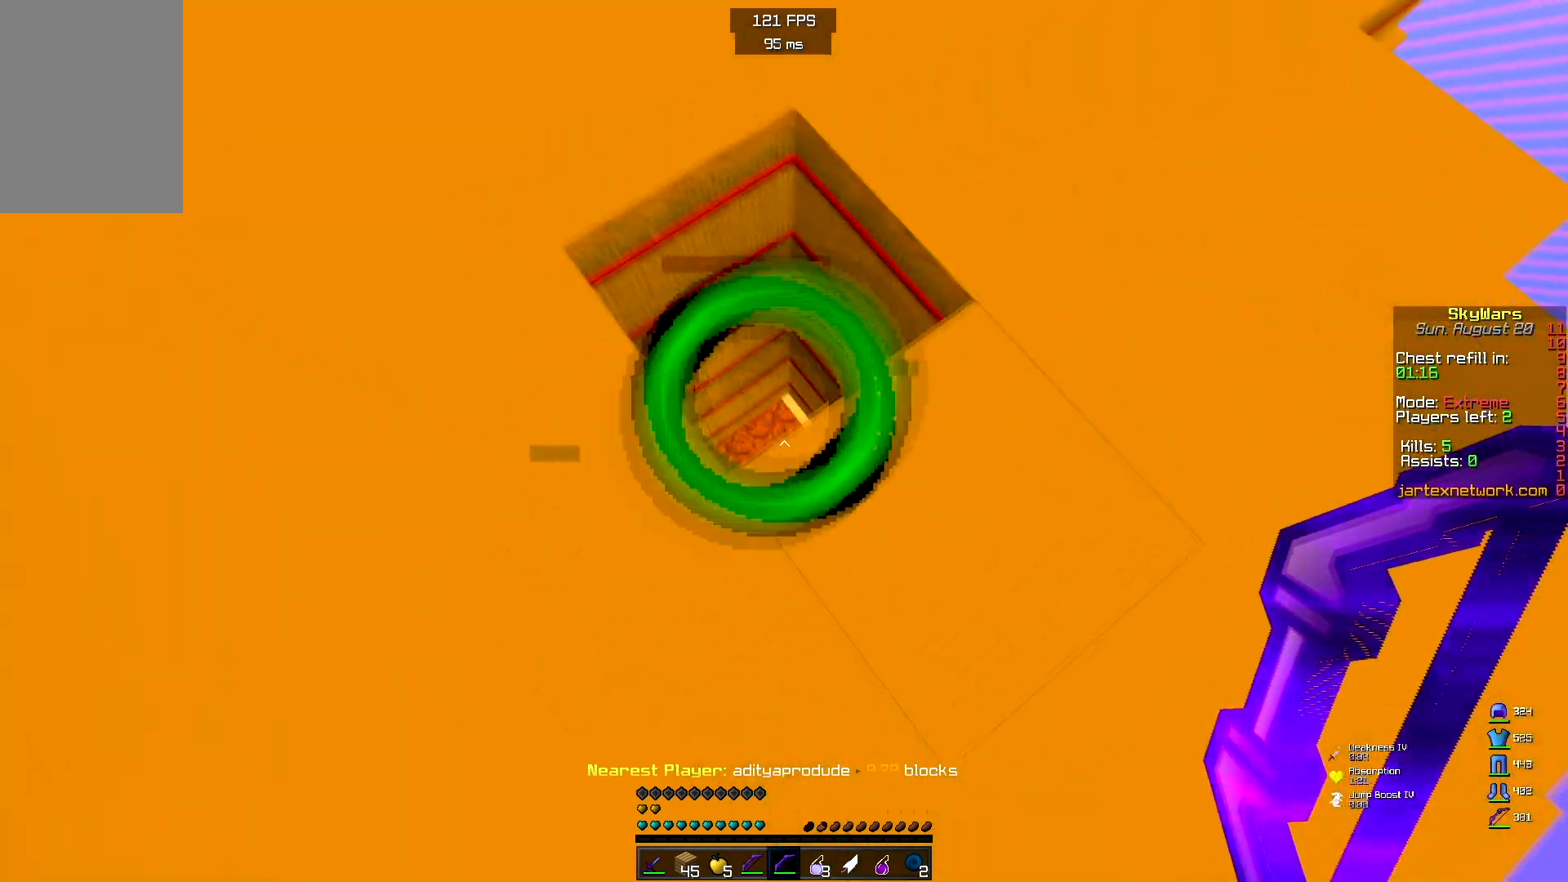
{"keys": [], "mouse": [], "events": [[17, "w", "up"]]}
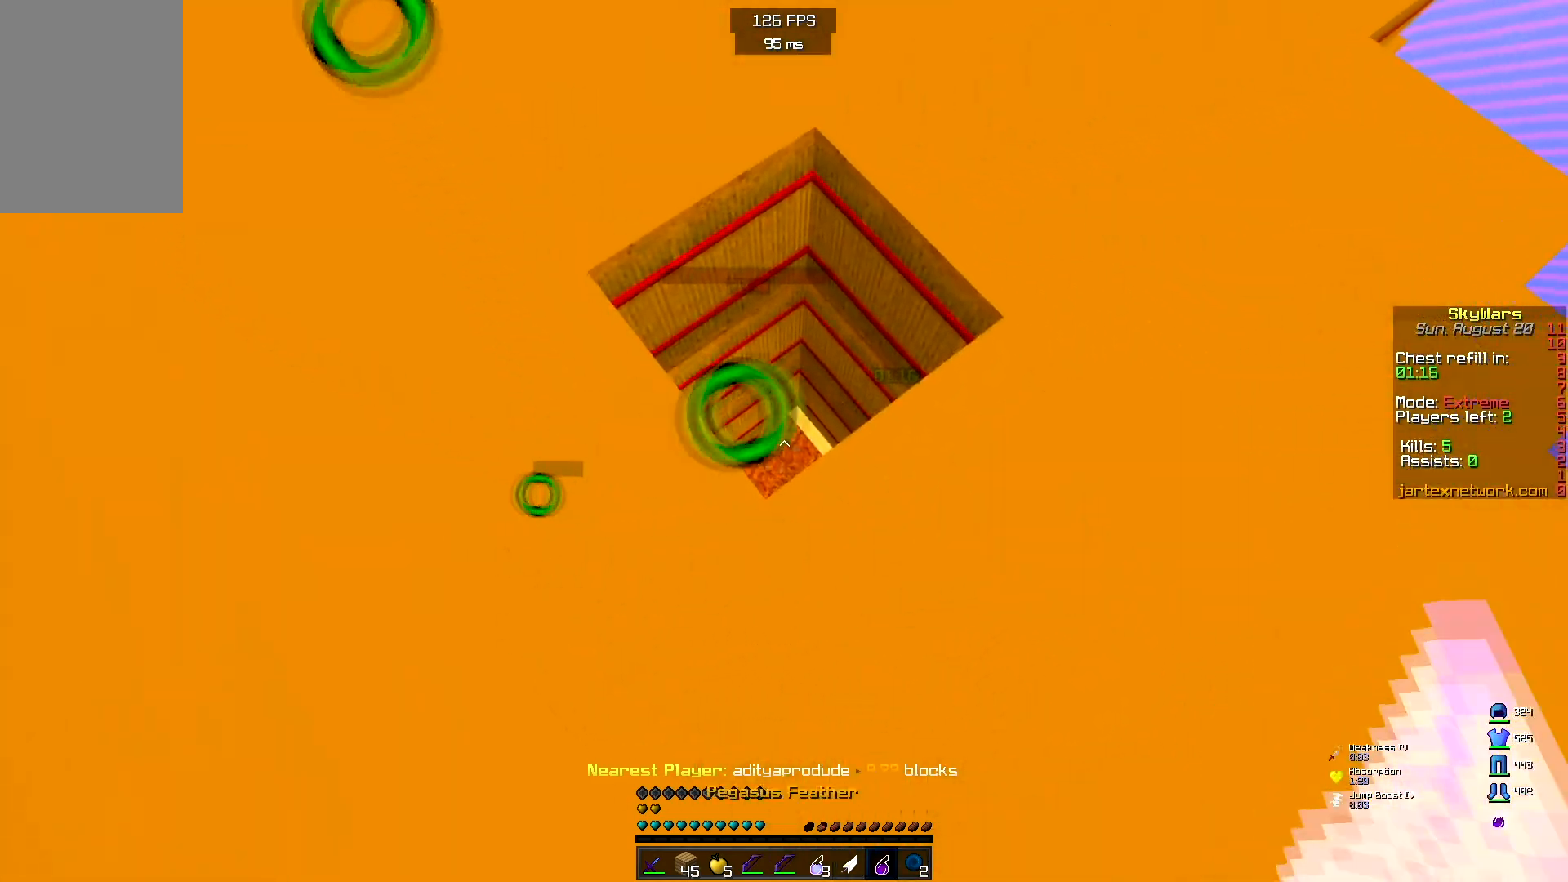
{"keys": [], "mouse": [], "events": [[200, "w", "down"], [350, "w", "up"]]}
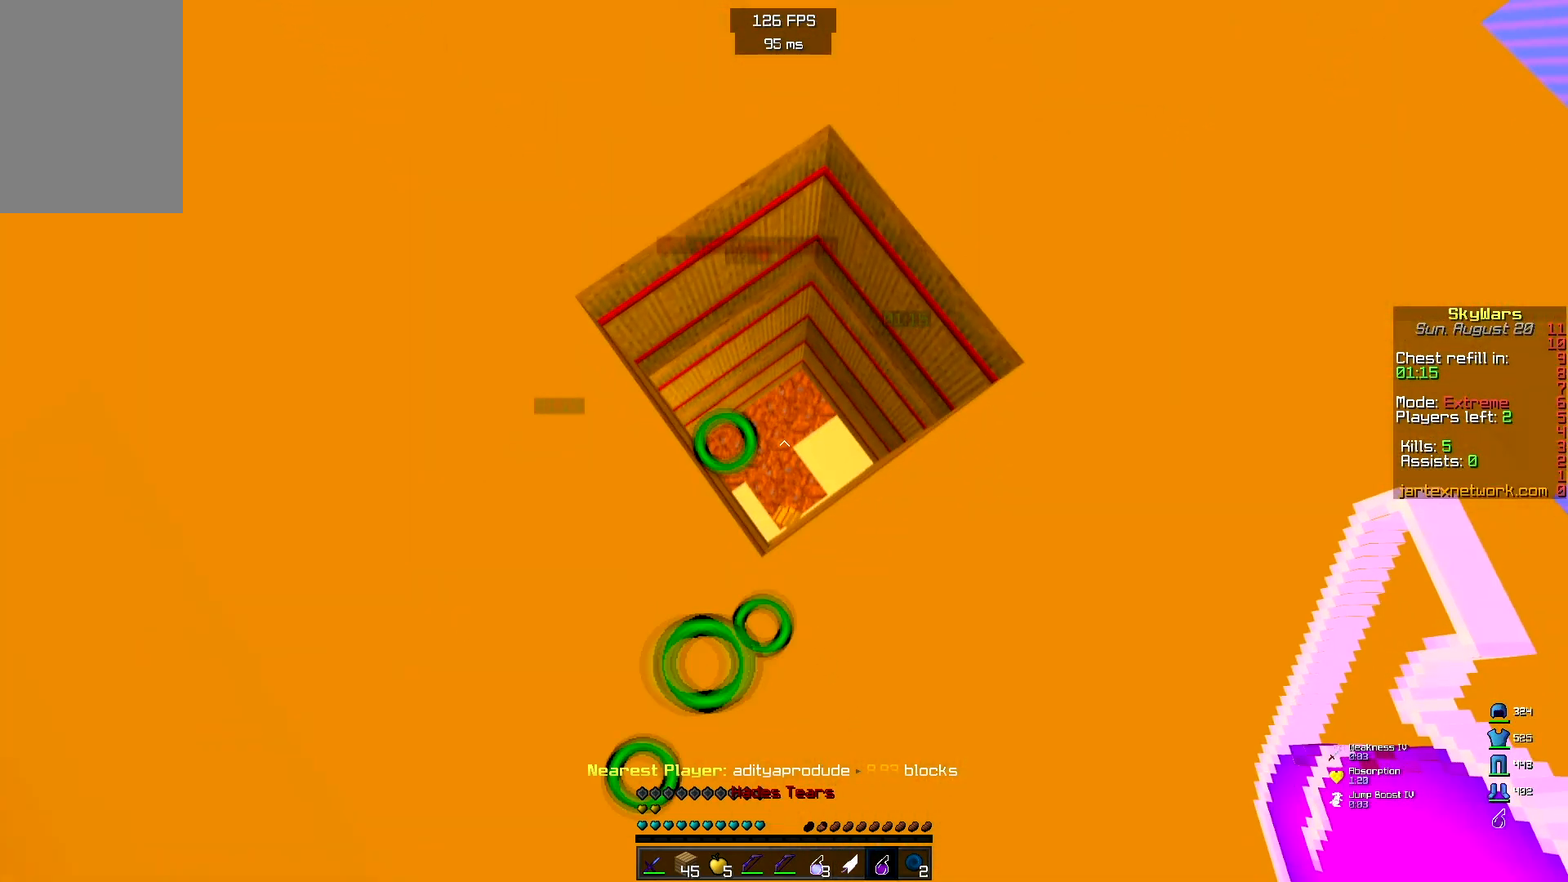
{"keys": [], "mouse": ["right"], "events": [[450, "mouse_right", "down"]]}
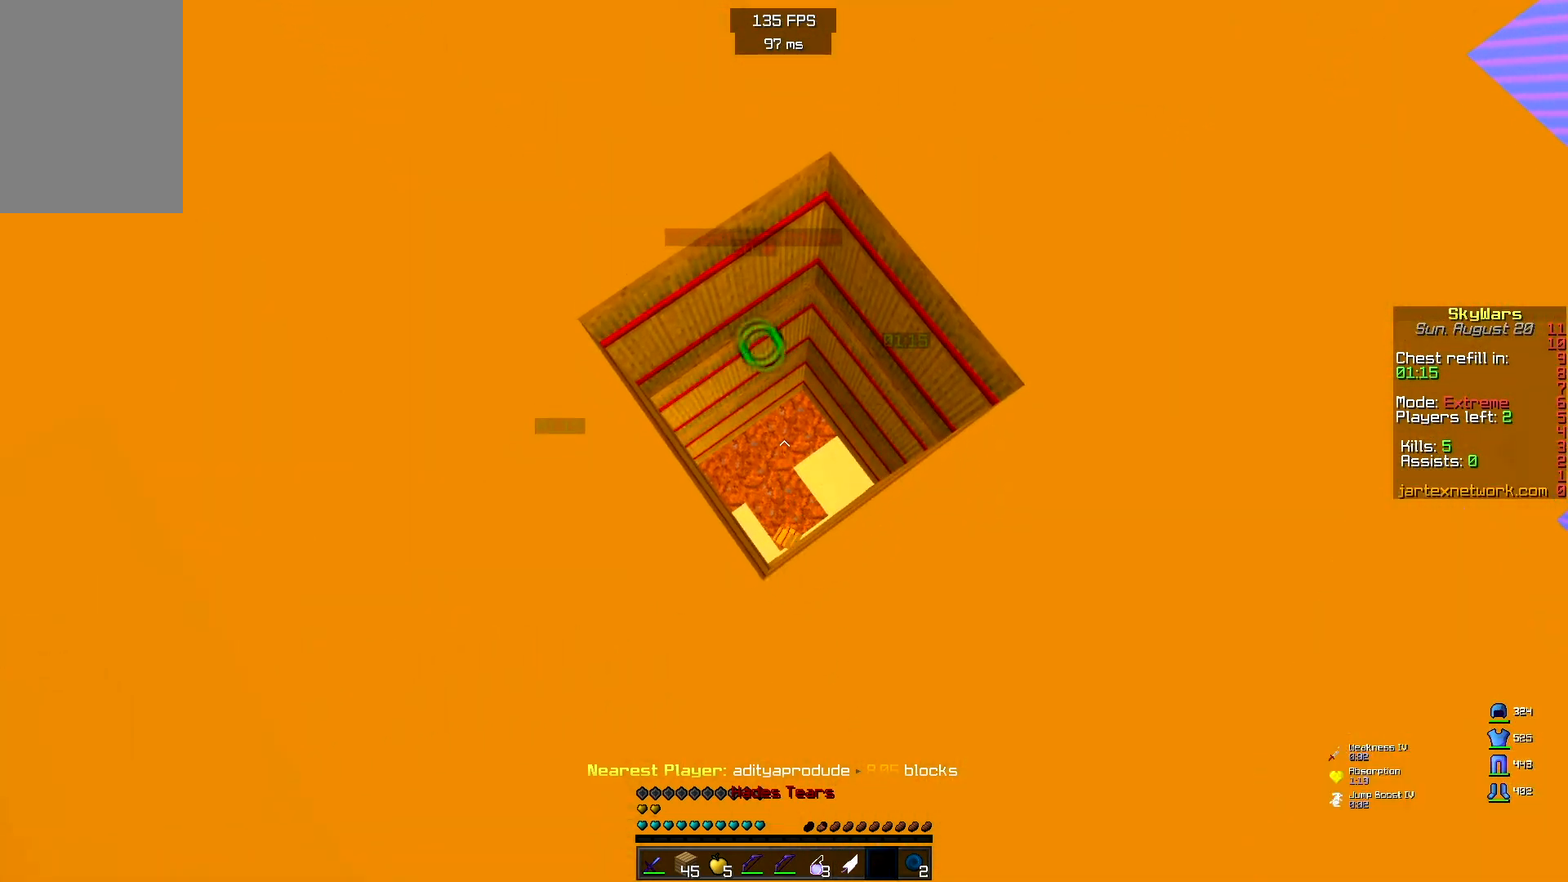
{"keys": [], "mouse": [], "events": [[117, "mouse_right", "up"]]}
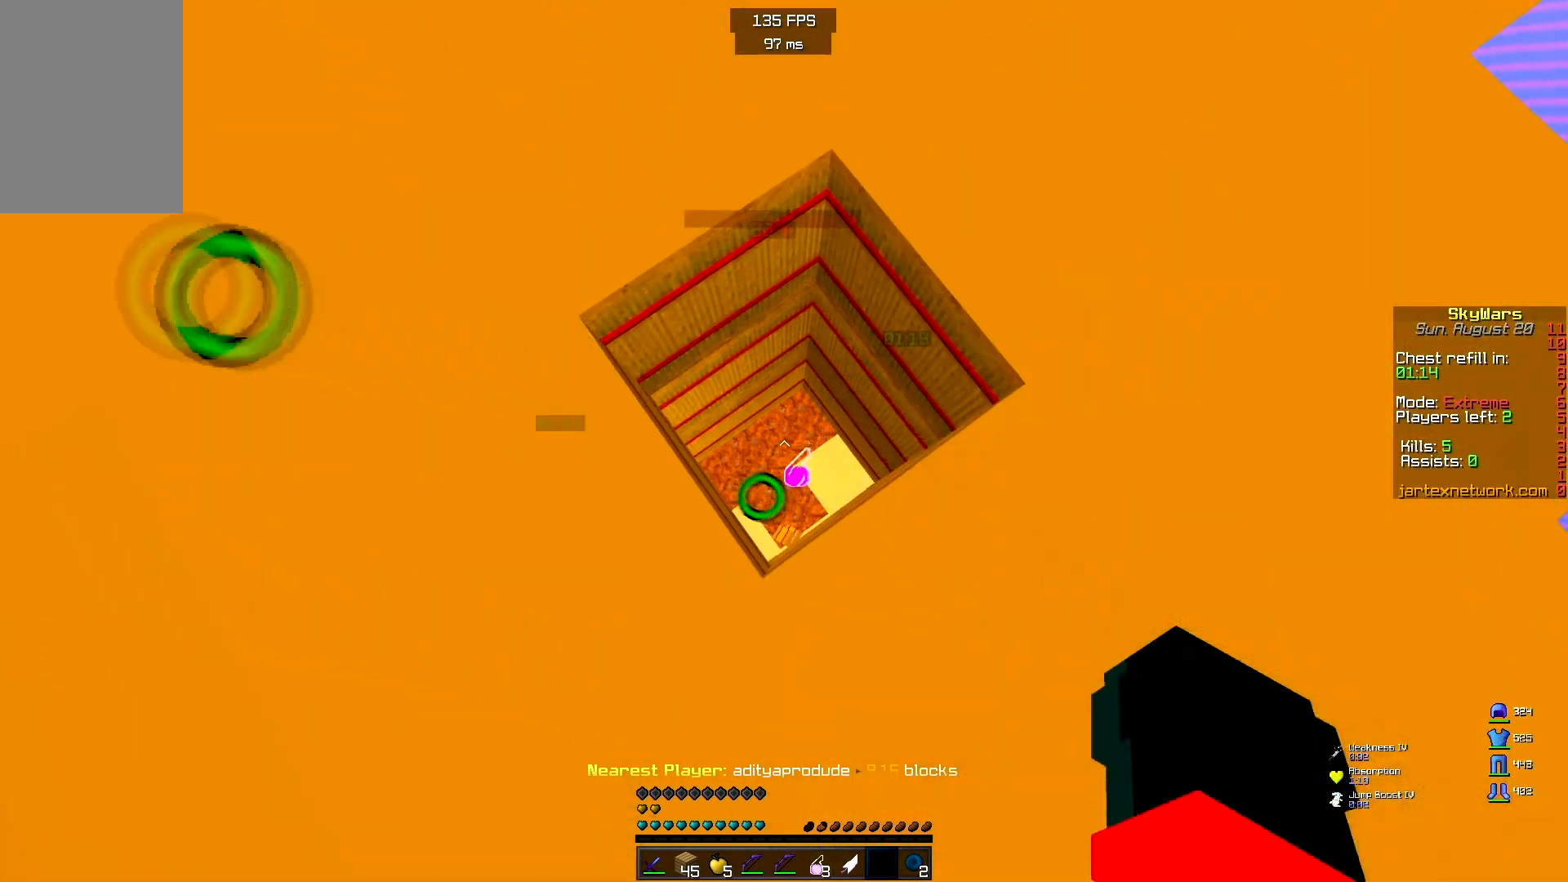
{"keys": [], "mouse": [], "events": []}
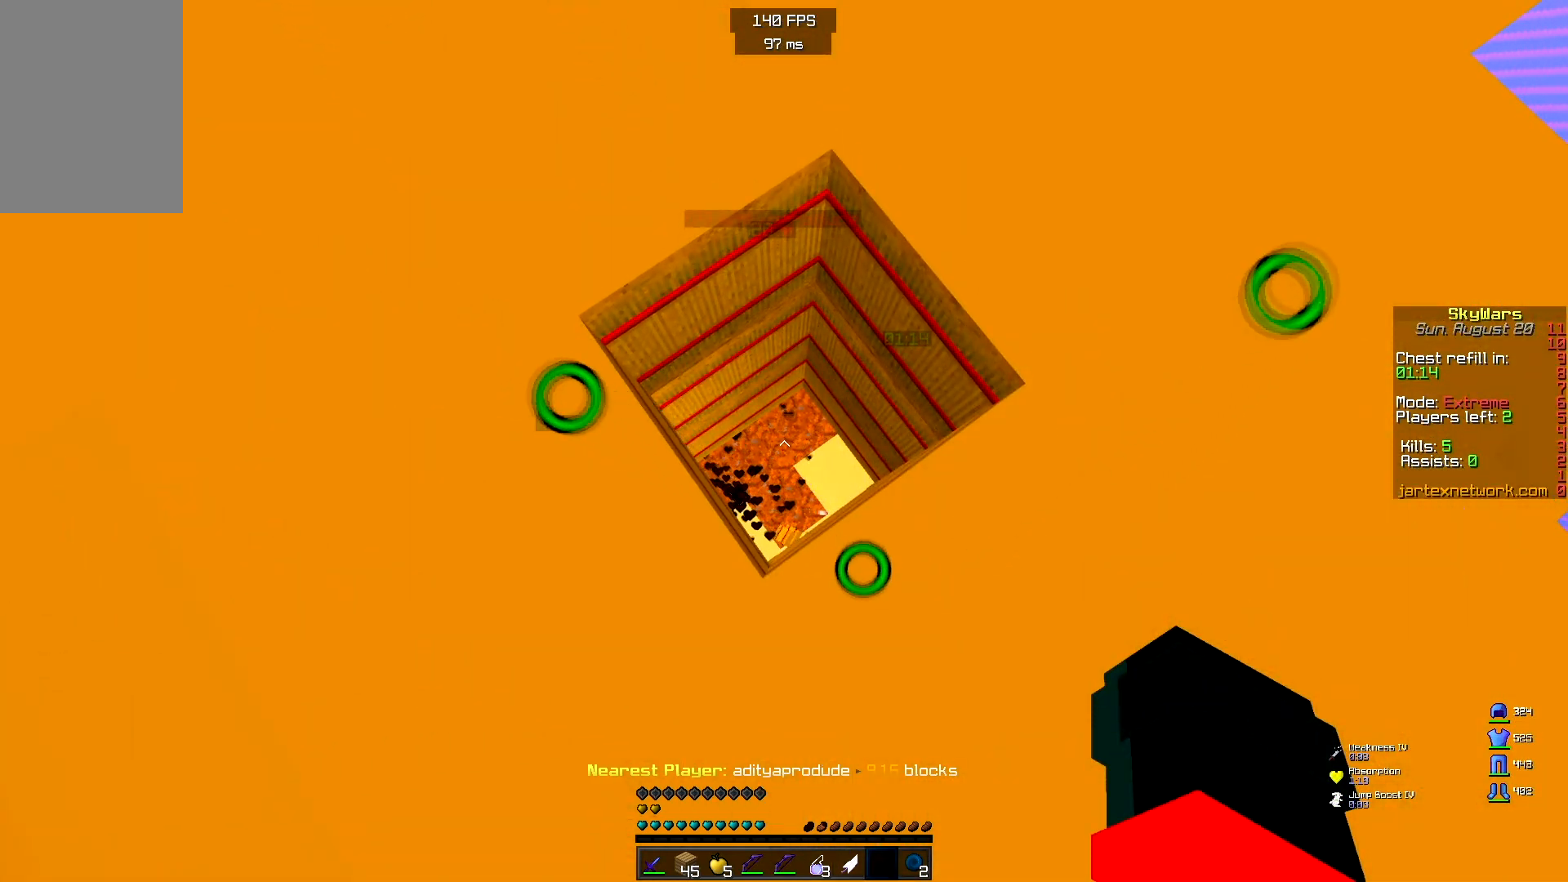
{"keys": [], "mouse": [], "events": [[283, "w", "down"], [467, "w", "up"]]}
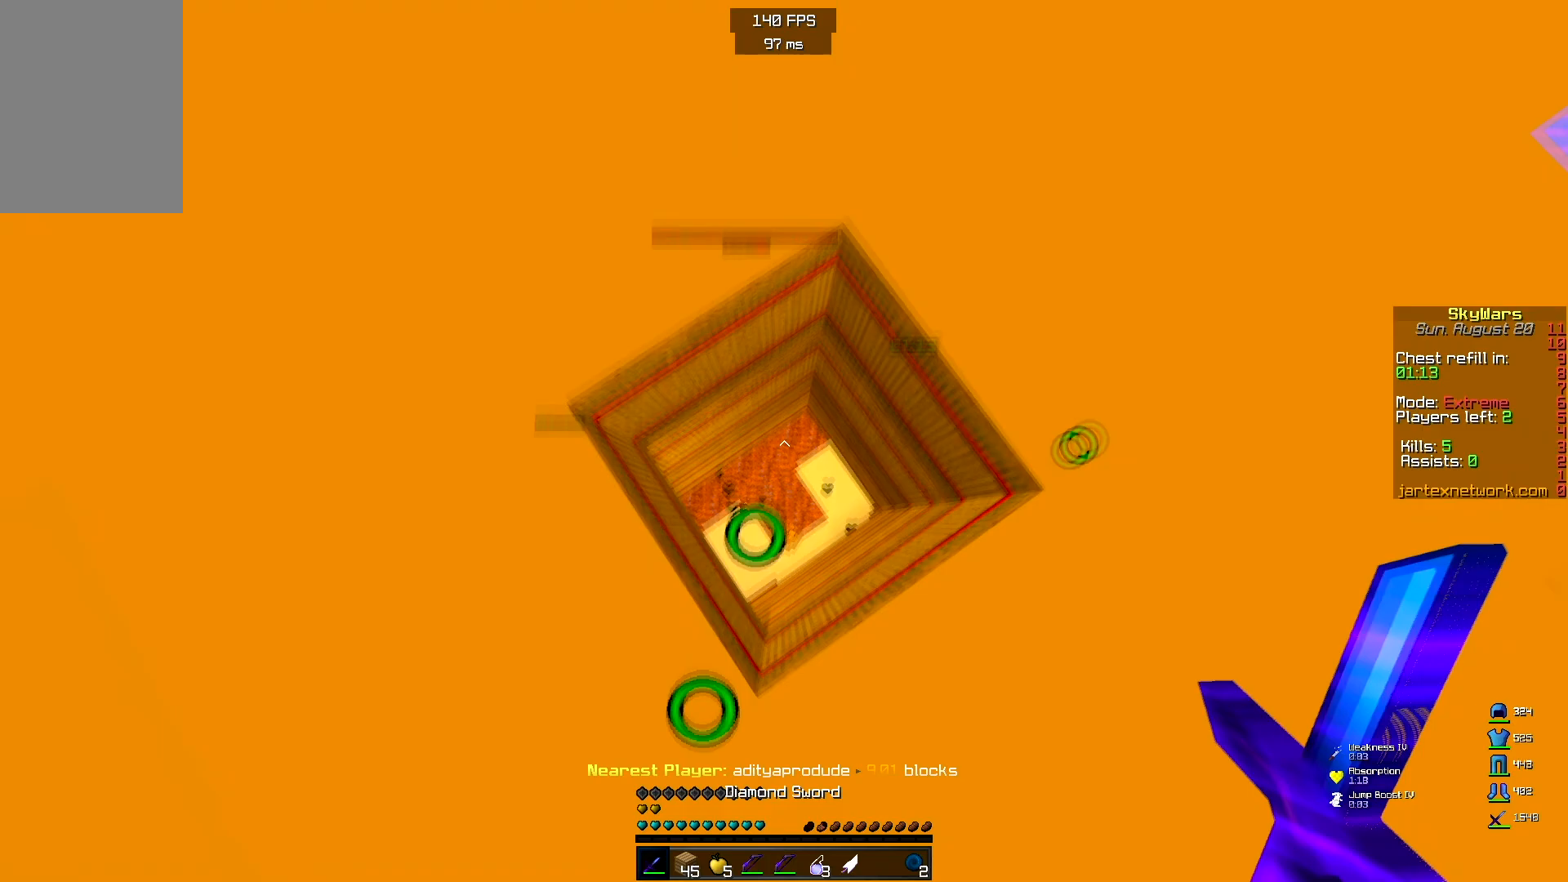
{"keys": ["w"], "mouse": ["left"], "events": [[300, "w", "down"], [483, "mouse_left", "down"]]}
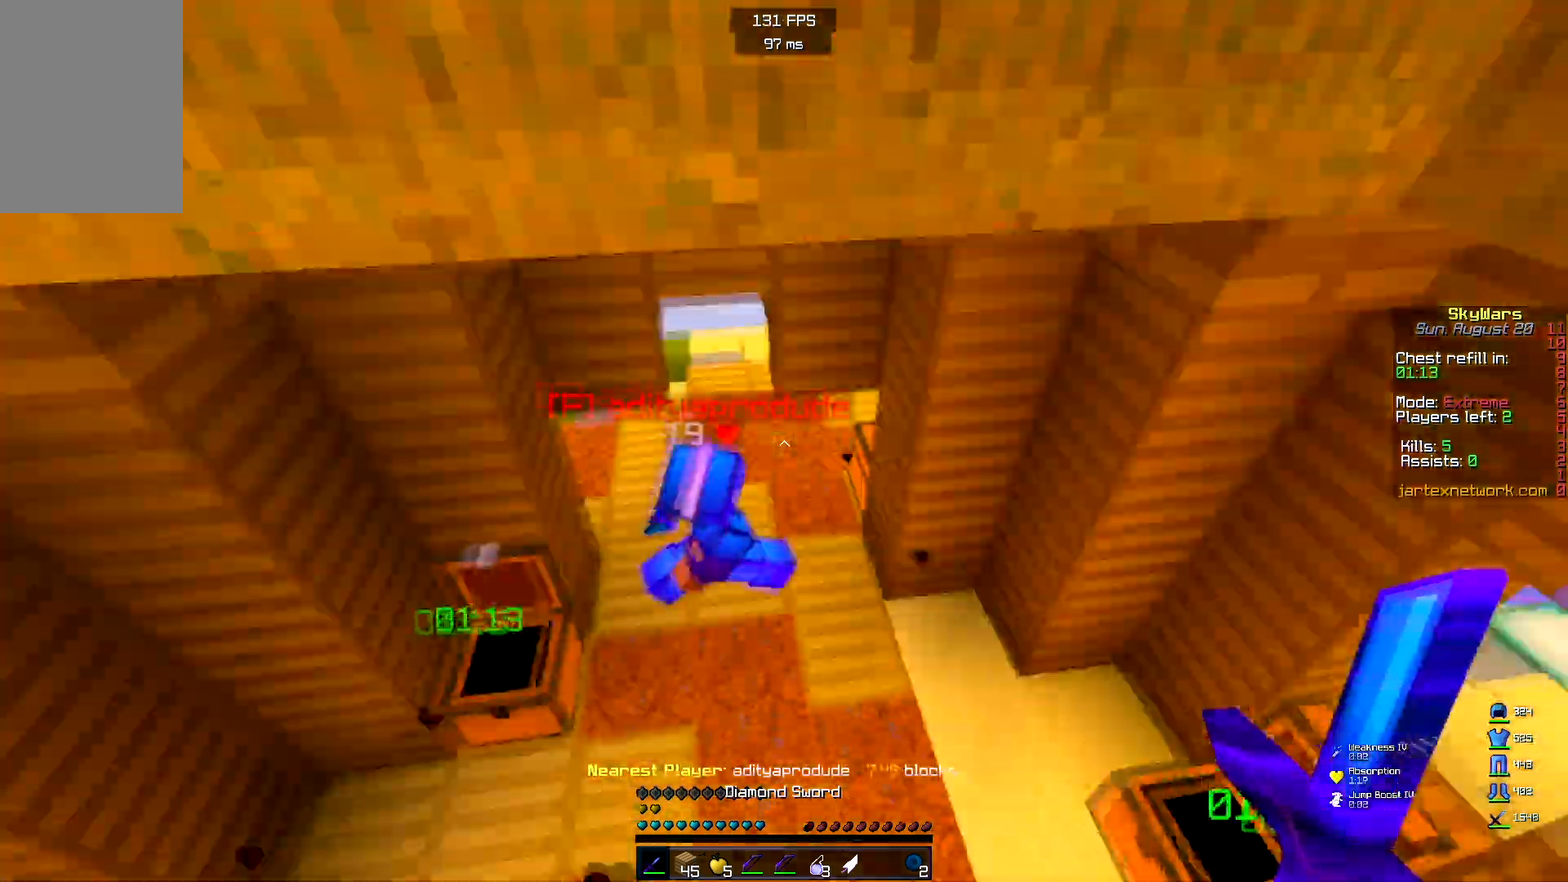
{"keys": ["w"], "mouse": ["left"], "events": [[250, "a", "down"], [367, "a", "up"]]}
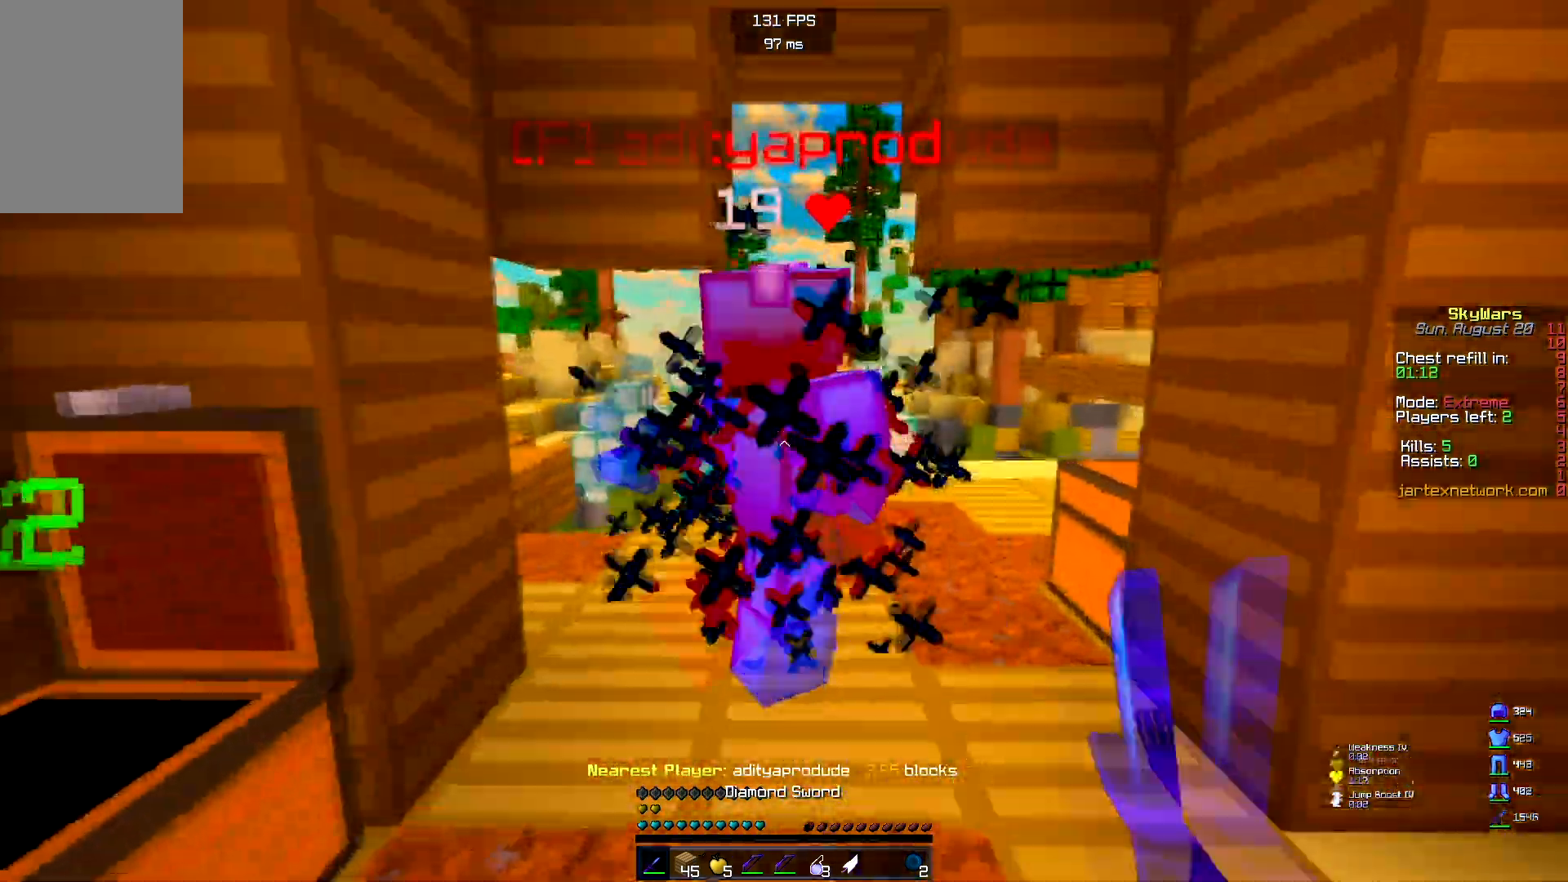
{"keys": [], "mouse": ["left"], "events": [[367, "w", "up"]]}
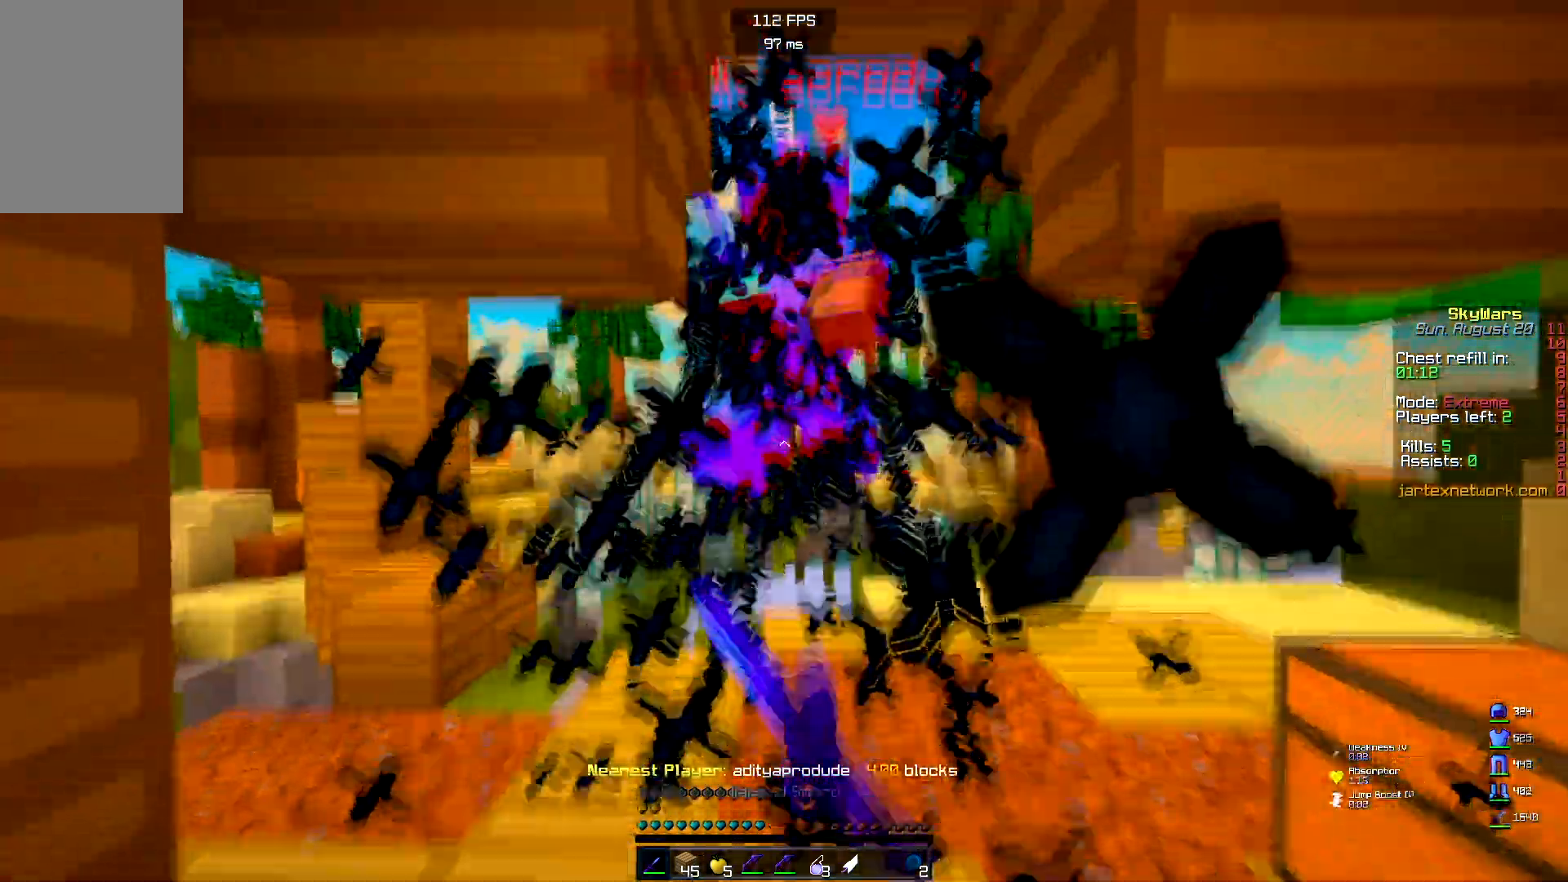
{"keys": ["w"], "mouse": ["right"], "events": [[50, "w", "down"], [233, "mouse_left", "up"], [367, "mouse_right", "down"]]}
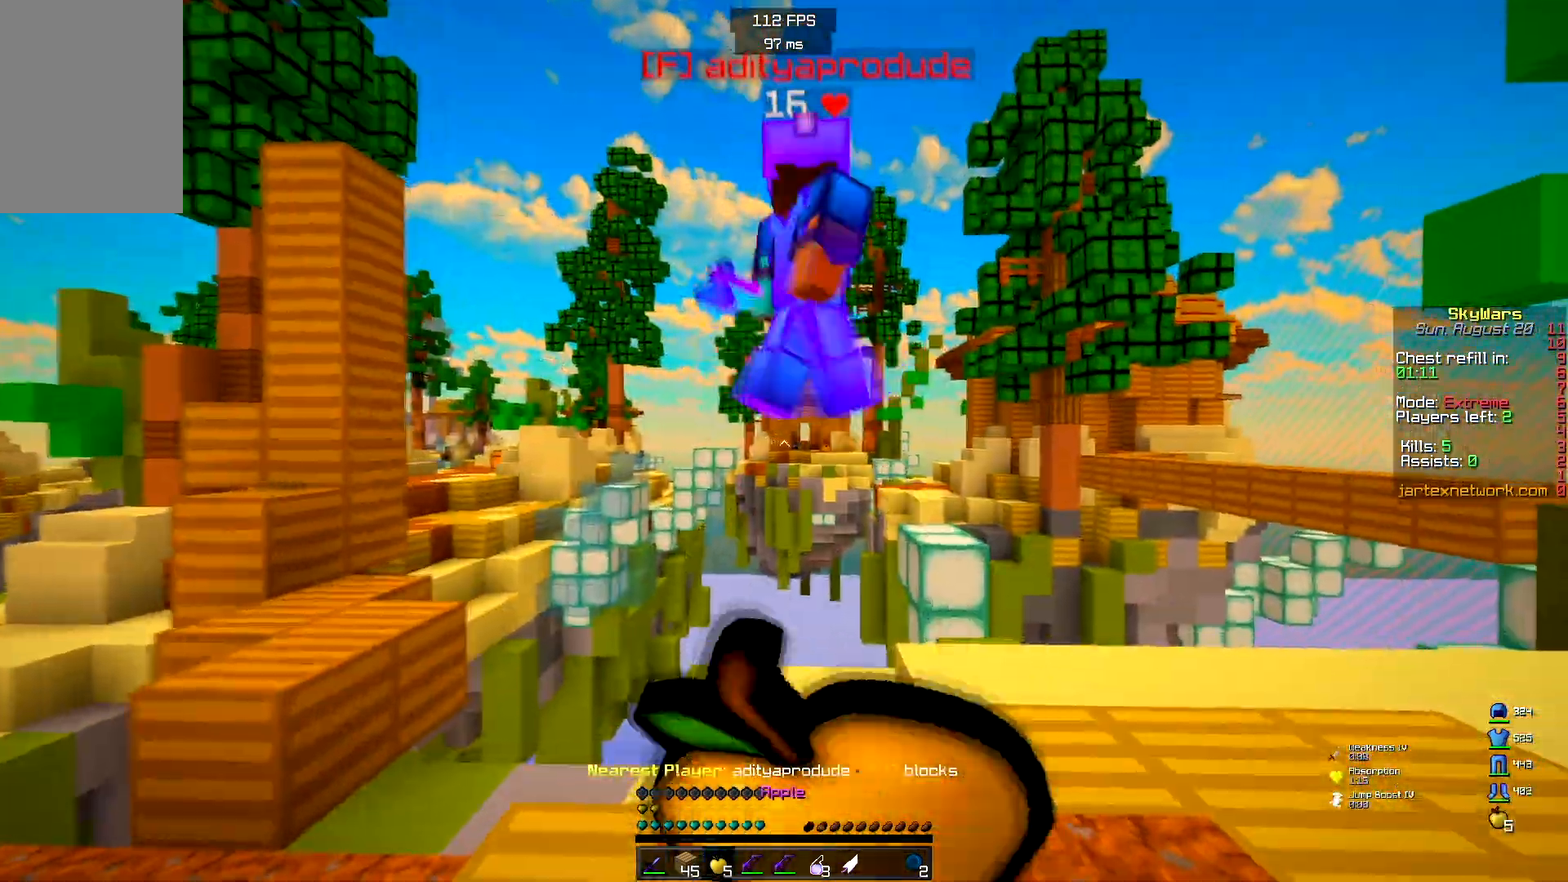
{"keys": ["w"], "mouse": ["right"], "events": []}
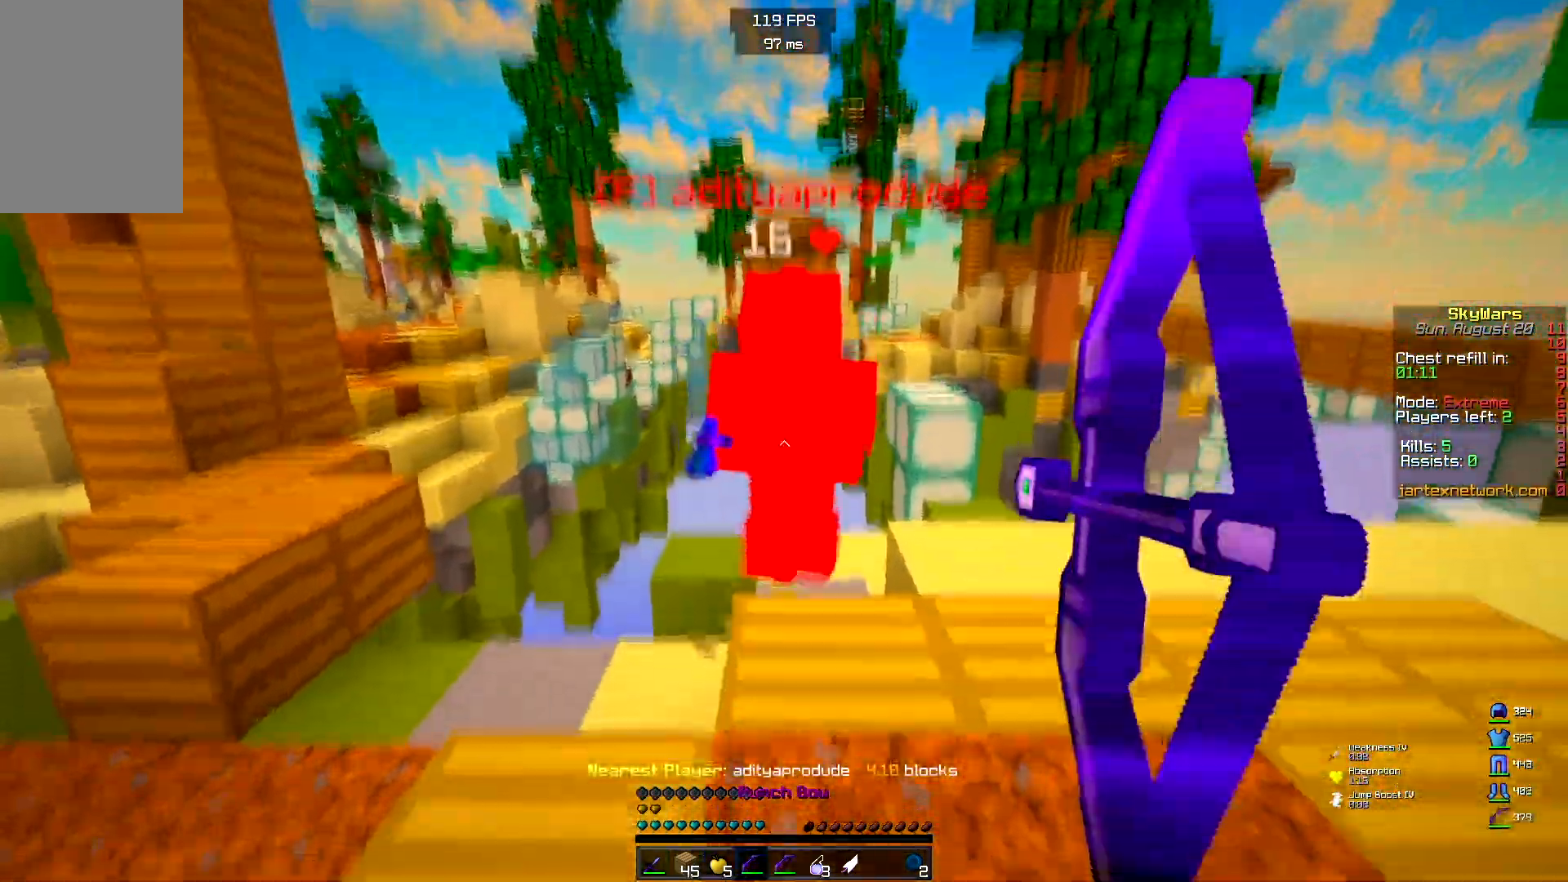
{"keys": ["w"], "mouse": [], "events": [[250, "s", "down"], [300, "mouse_right", "up"], [367, "s", "up"], [367, "w", "up"], [450, "w", "down"]]}
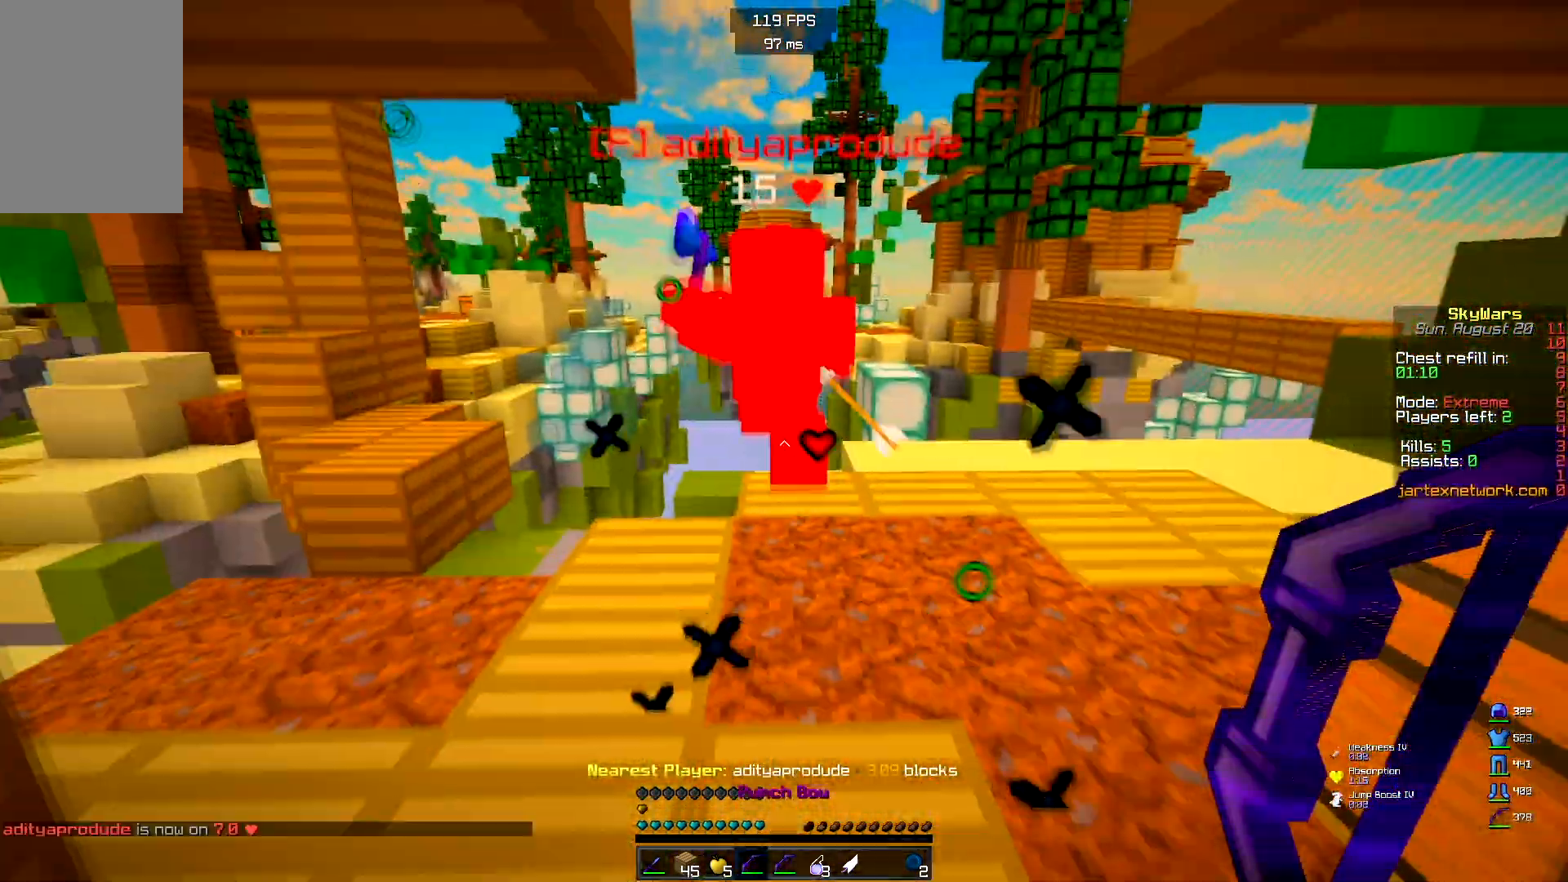
{"keys": [], "mouse": [], "events": [[383, "w", "up"]]}
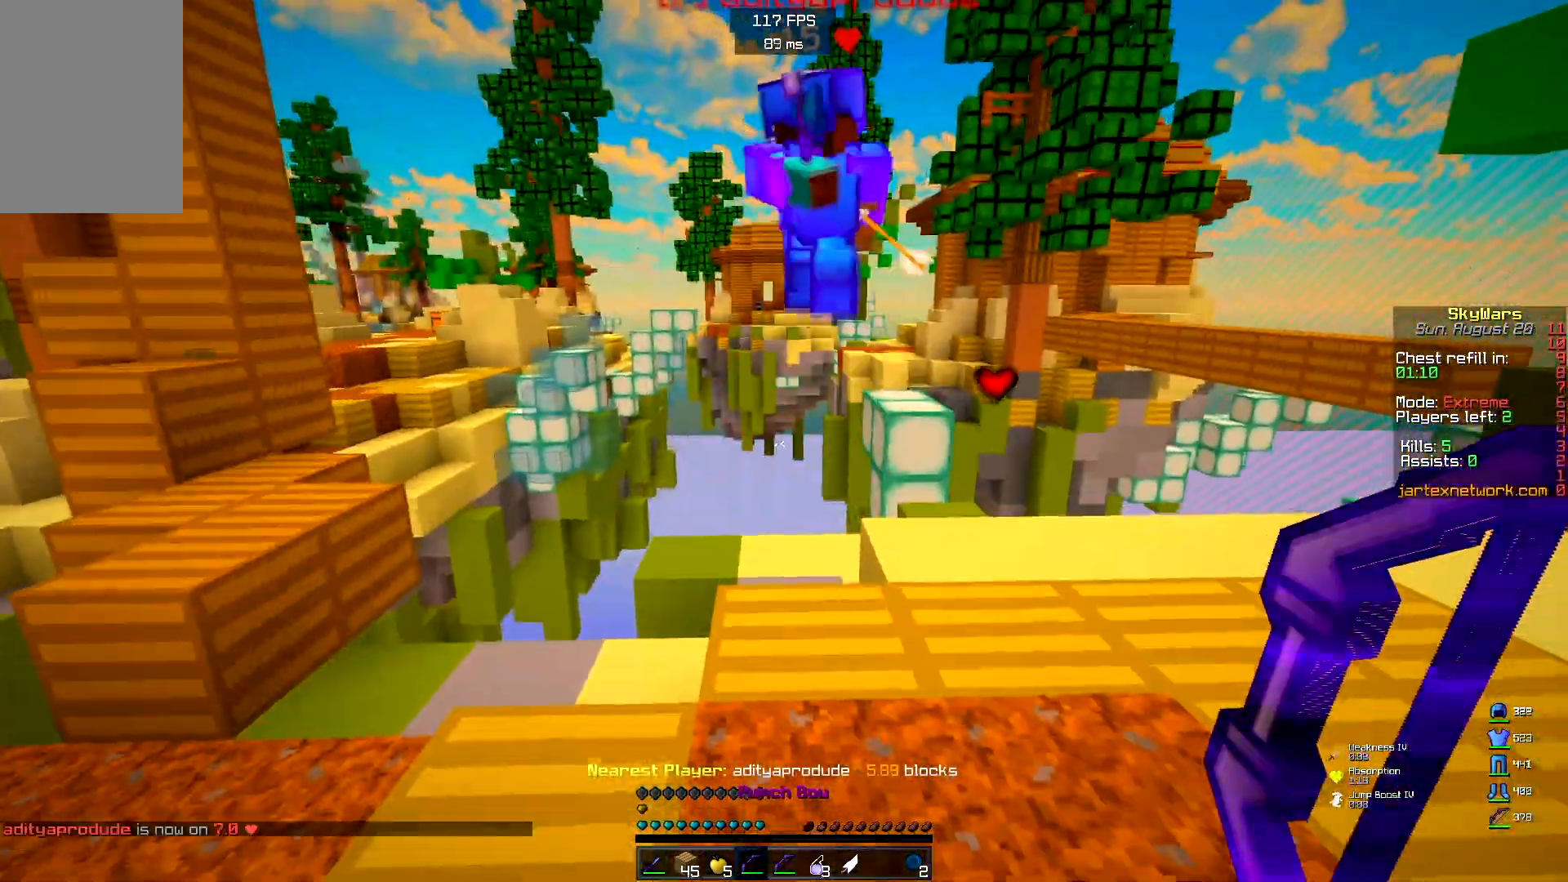
{"keys": ["w"], "mouse": [], "events": [[367, "w", "down"]]}
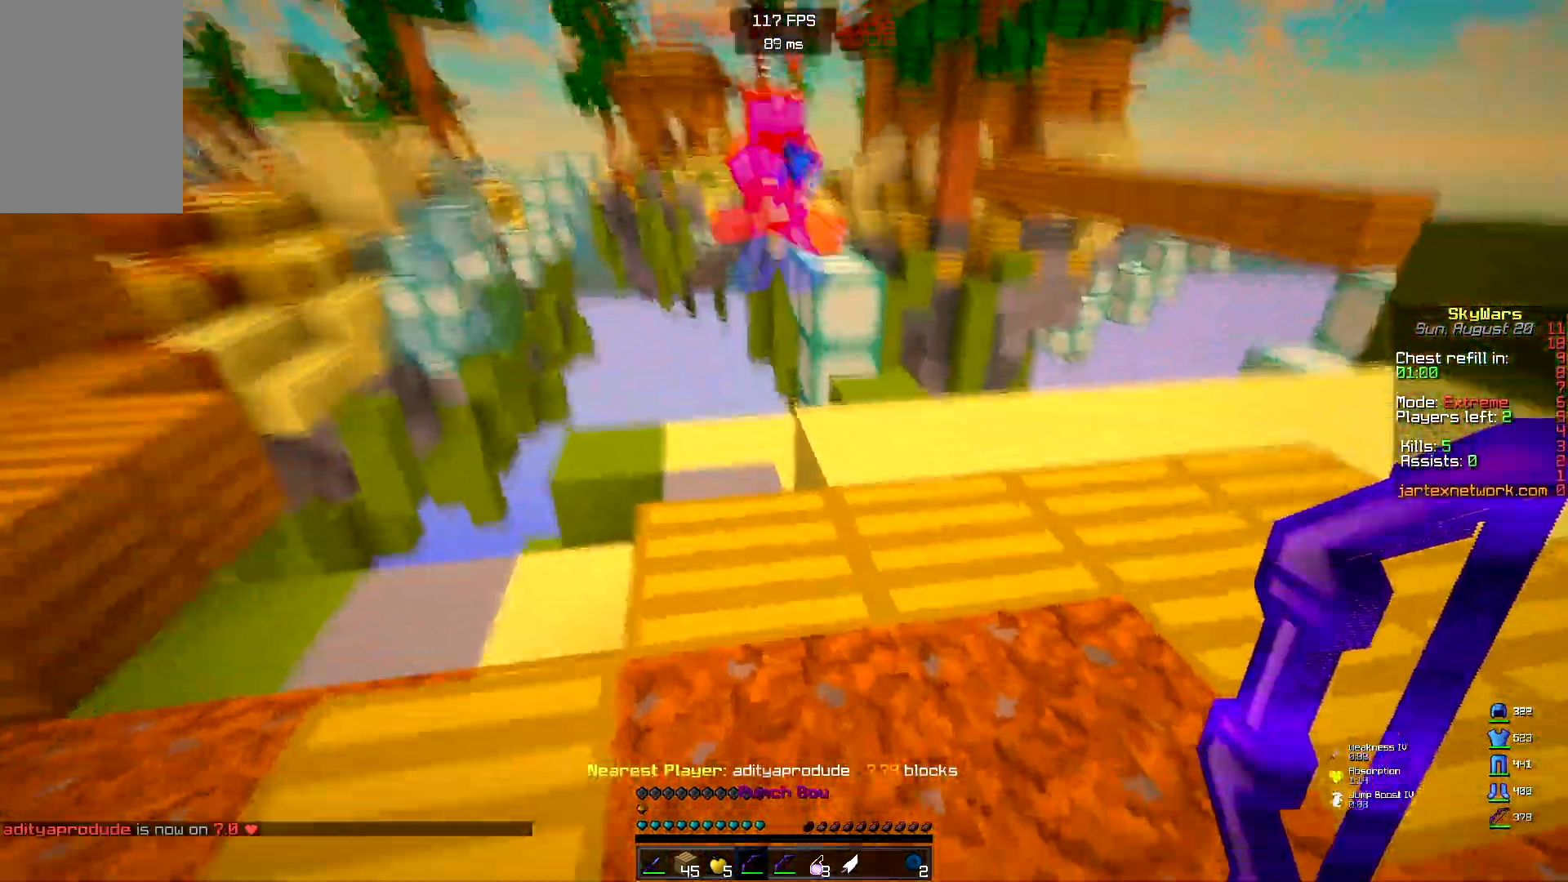
{"keys": ["w"], "mouse": ["left"], "events": [[467, "mouse_left", "down"]]}
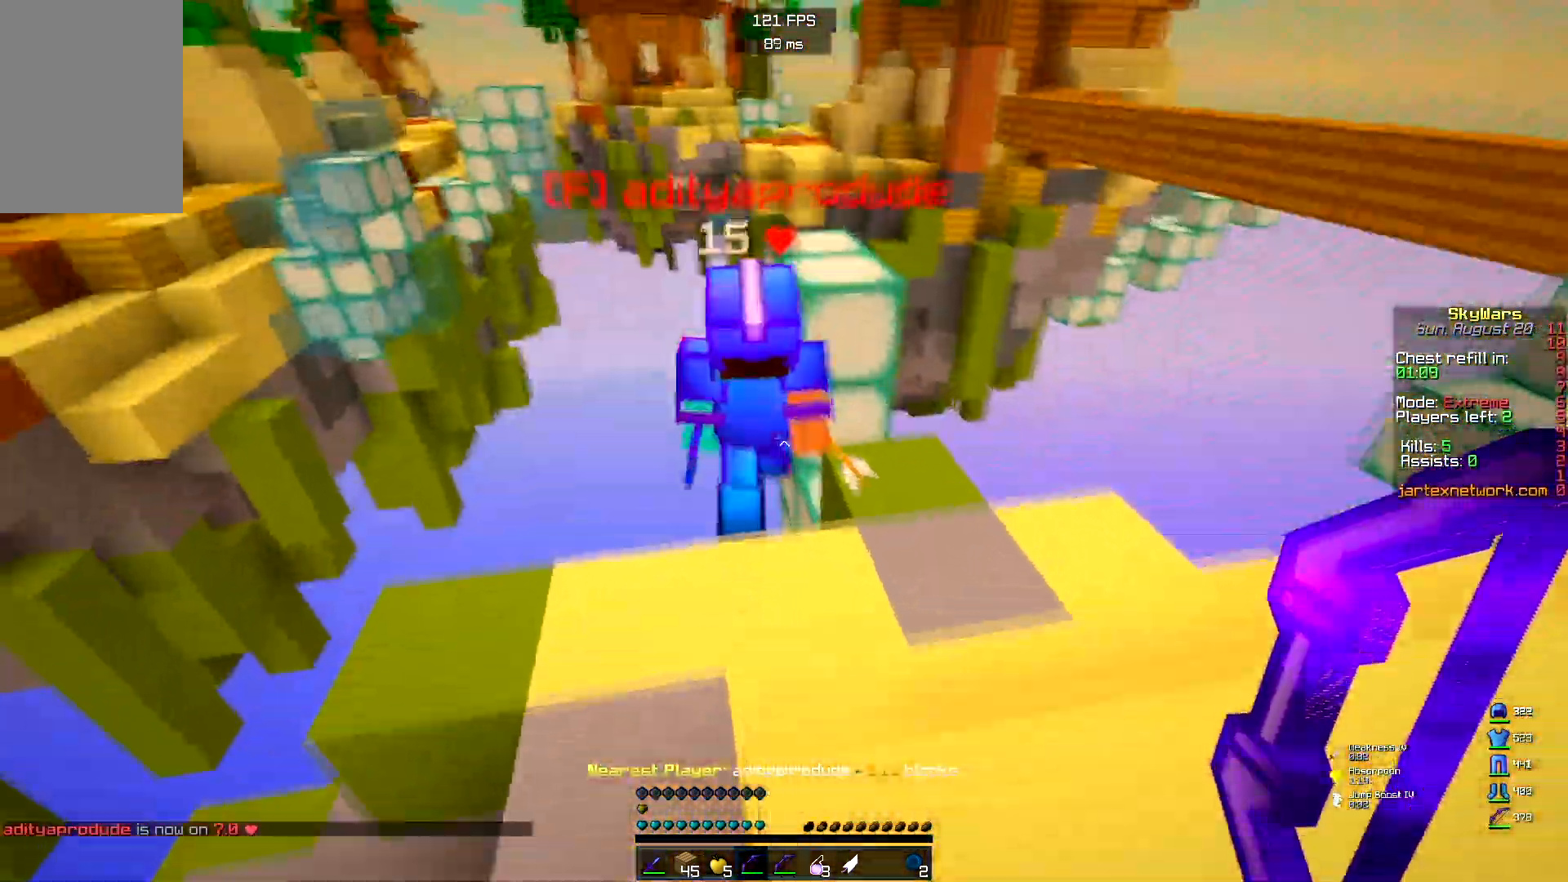
{"keys": [], "mouse": [], "events": [[100, "w", "up"], [183, "d", "down"], [317, "mouse_left", "up"], [483, "d", "up"]]}
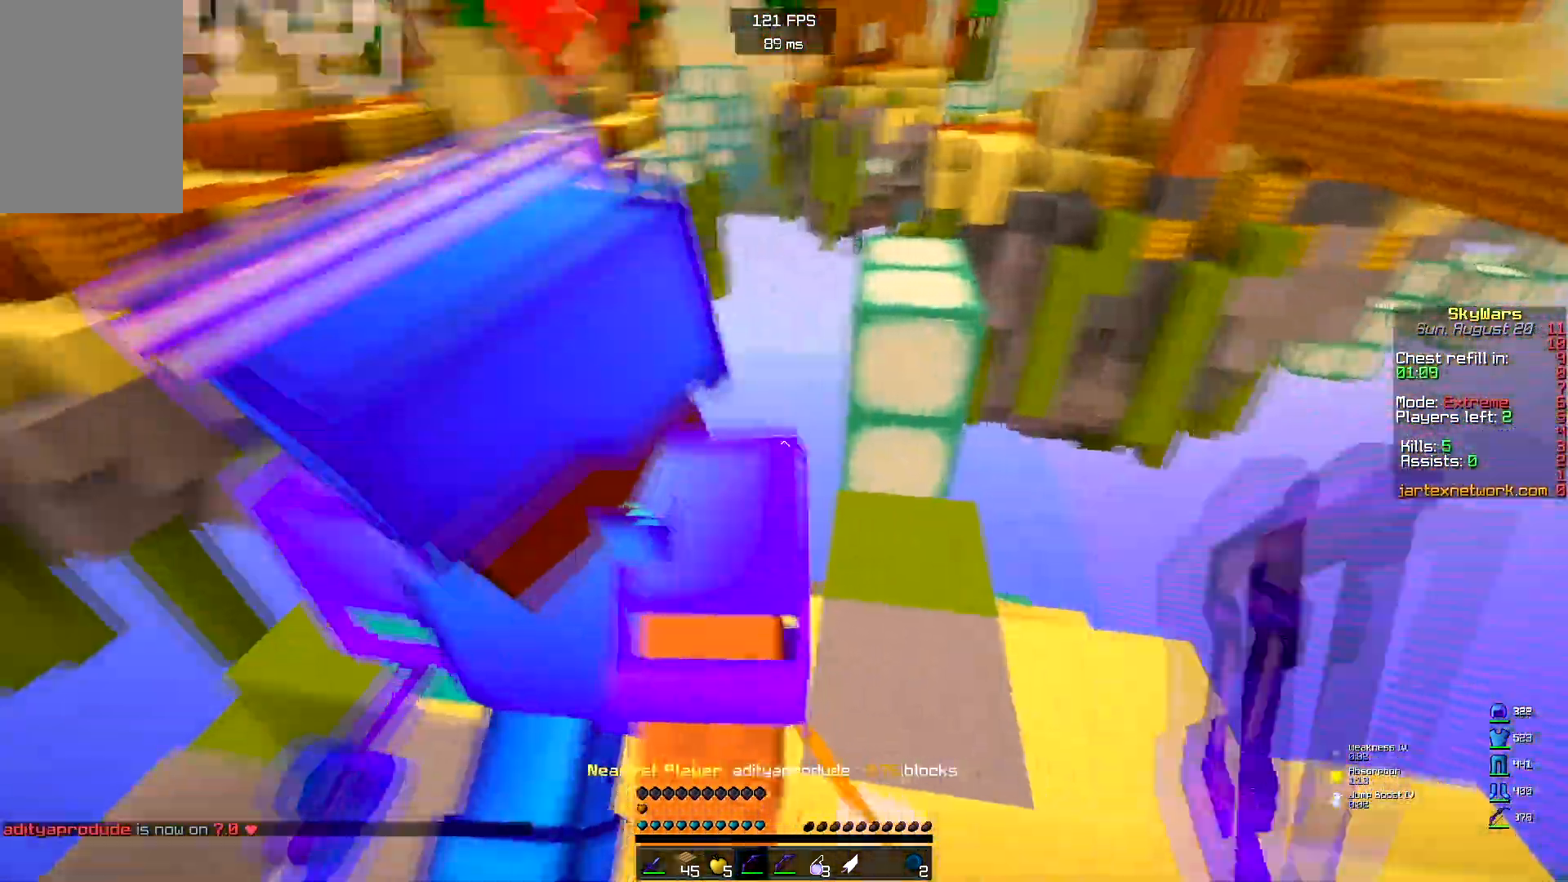
{"keys": ["a"], "mouse": ["right"], "events": [[200, "mouse_right", "down"], [217, "a", "down"]]}
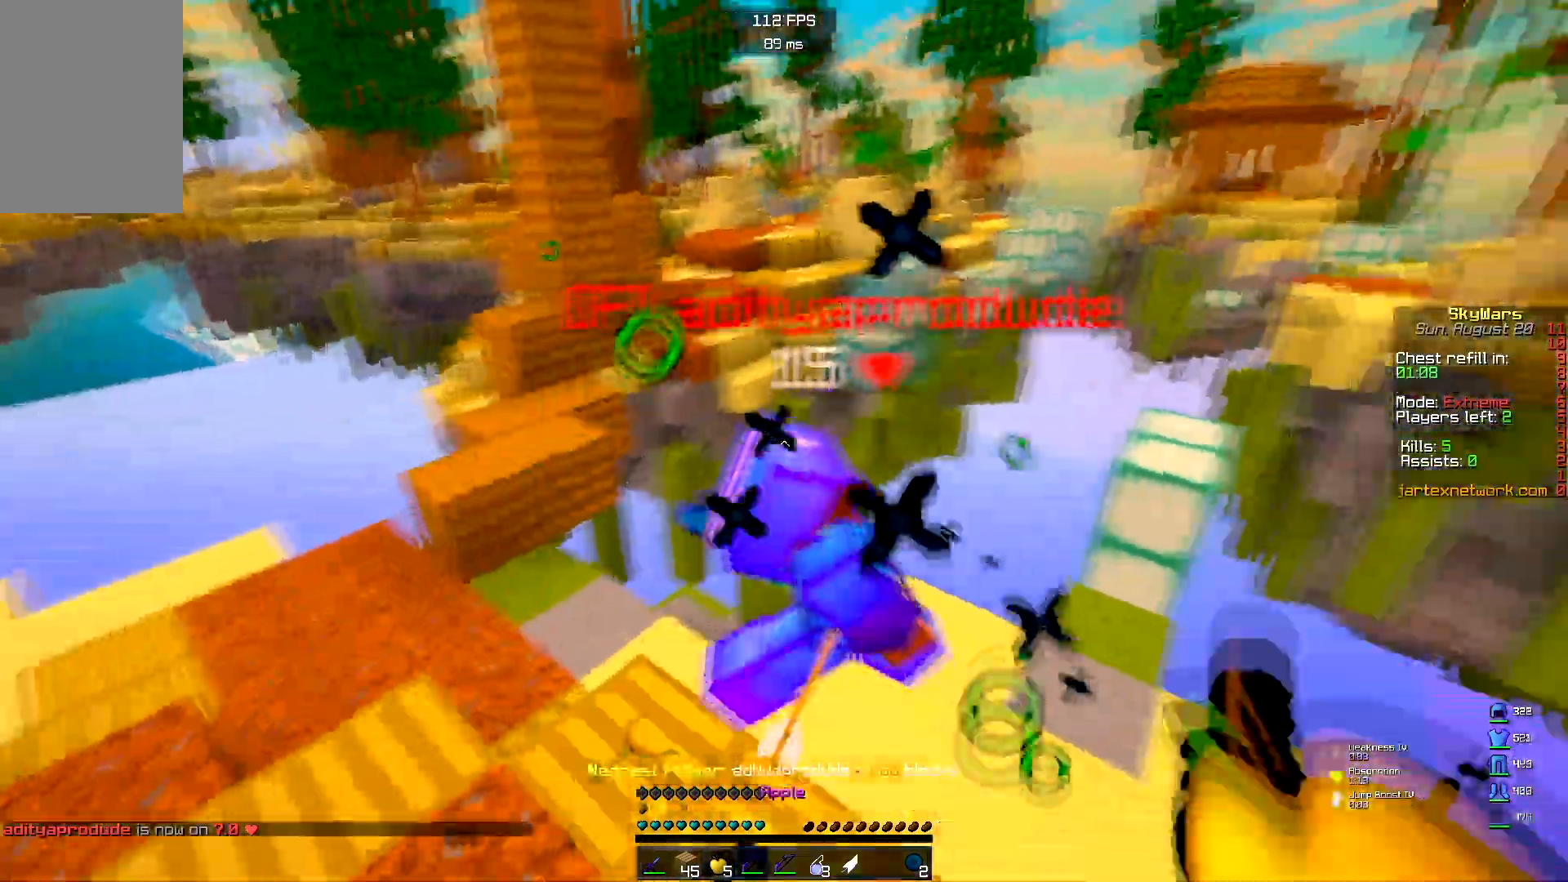
{"keys": ["a"], "mouse": ["right"], "events": []}
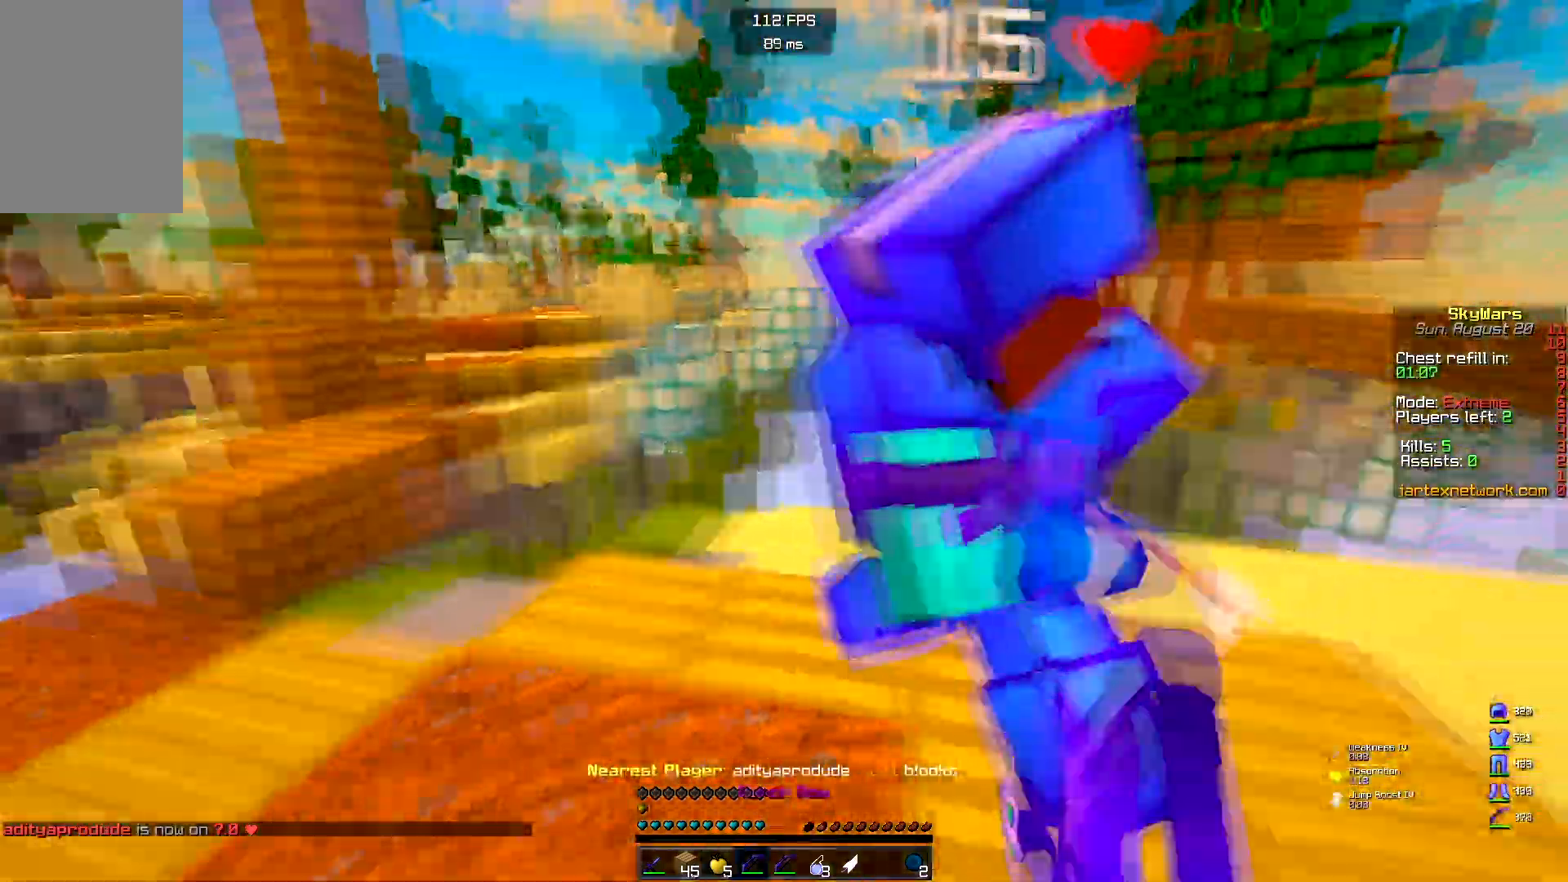
{"keys": ["a", "s"], "mouse": ["right"], "events": [[100, "s", "down"], [350, "a", "up"], [467, "a", "down"]]}
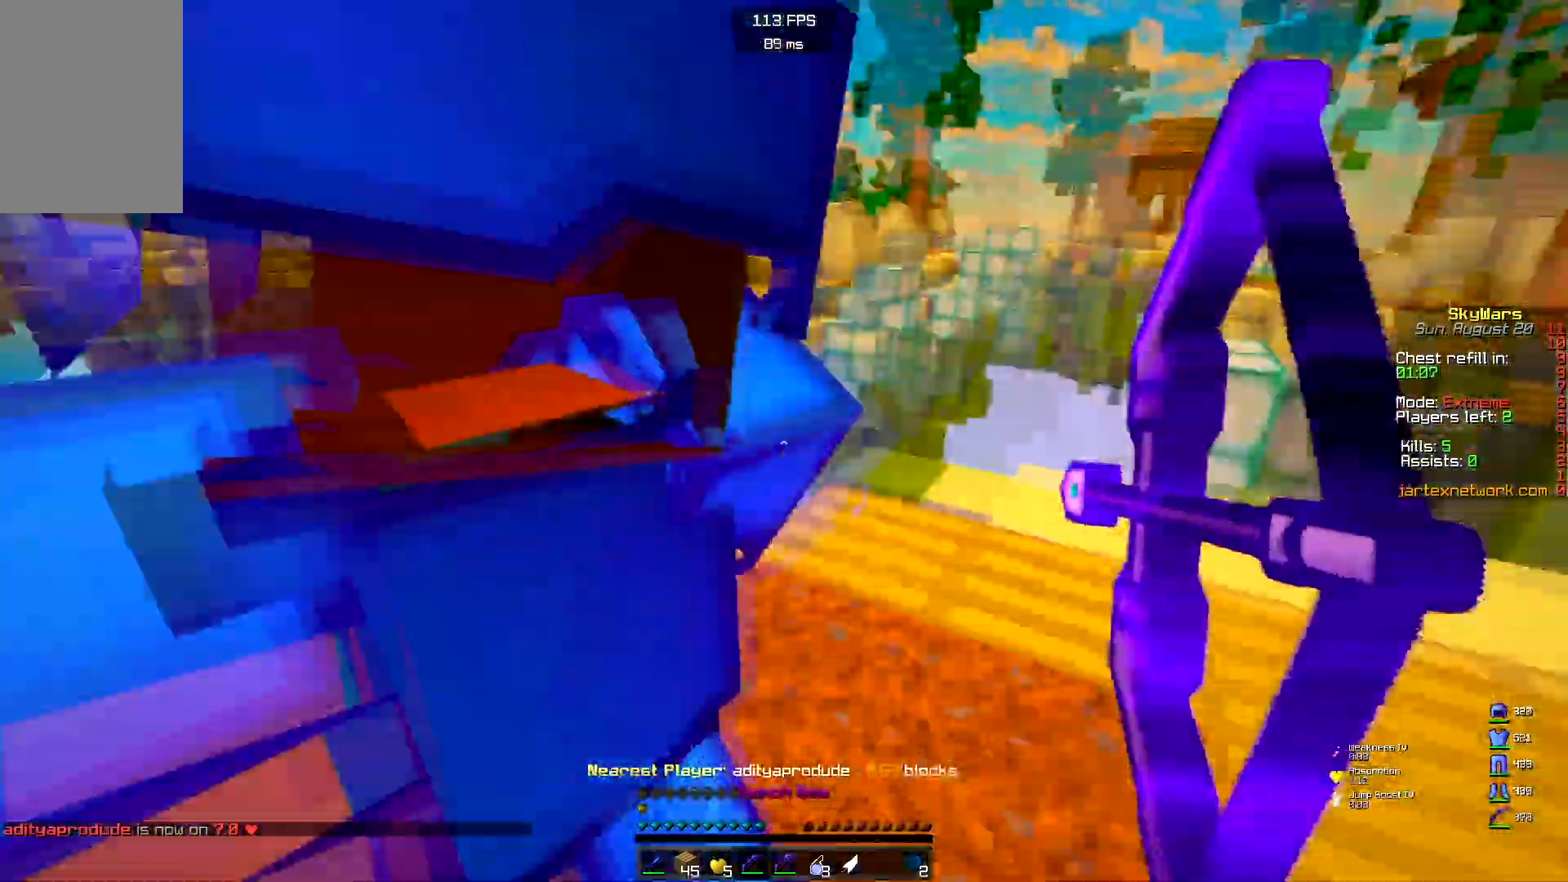
{"keys": ["a"], "mouse": [], "events": [[317, "s", "up"], [383, "mouse_right", "up"]]}
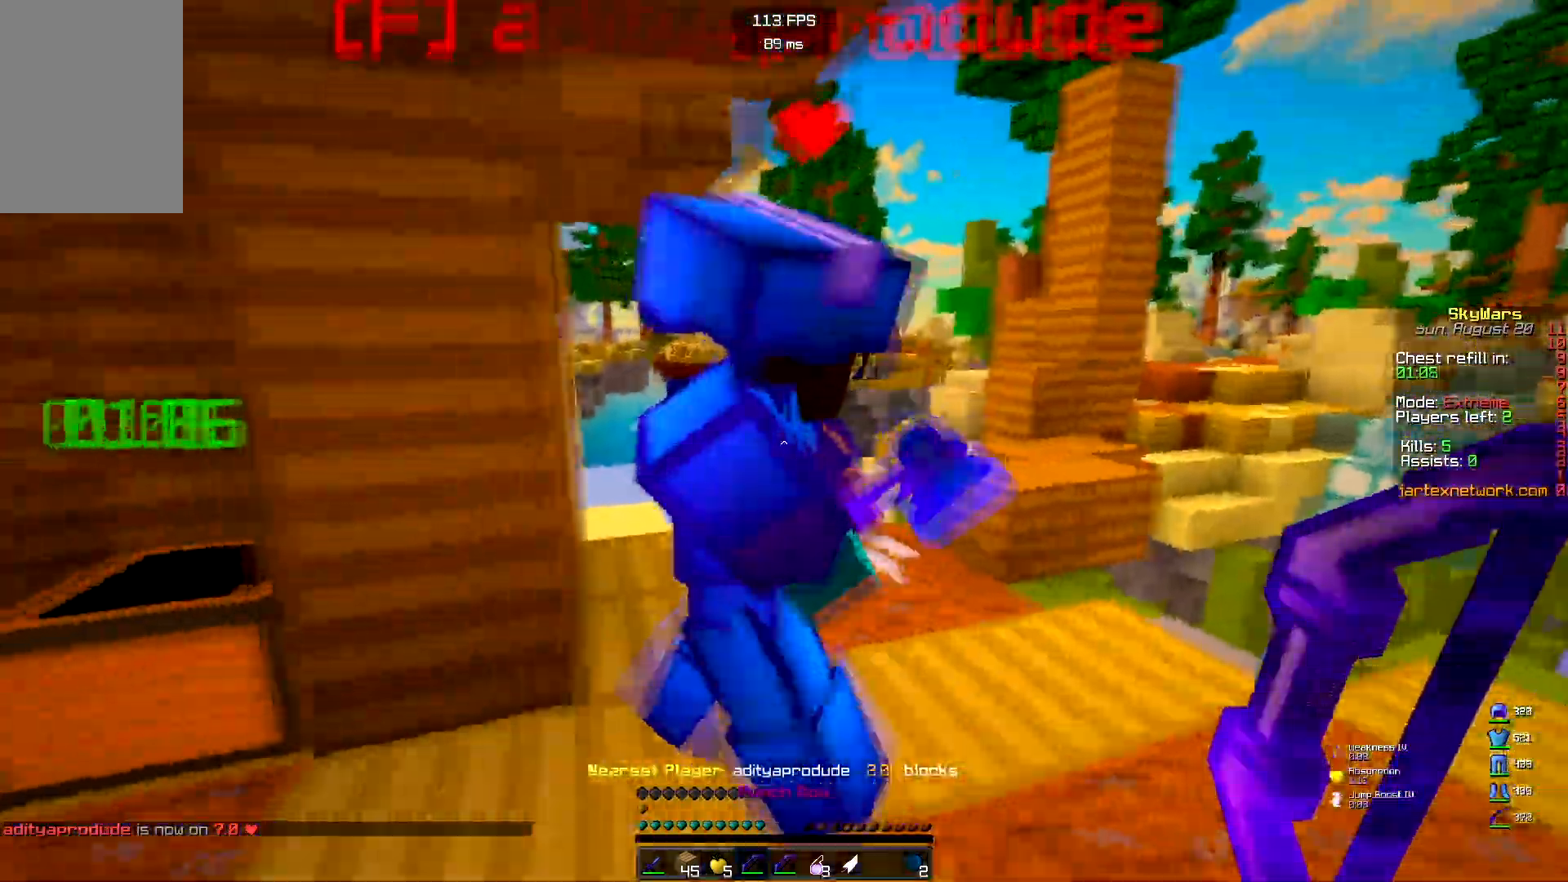
{"keys": [], "mouse": ["right"], "events": [[133, "a", "up"], [300, "w", "down"], [417, "mouse_right", "down"], [467, "w", "up"]]}
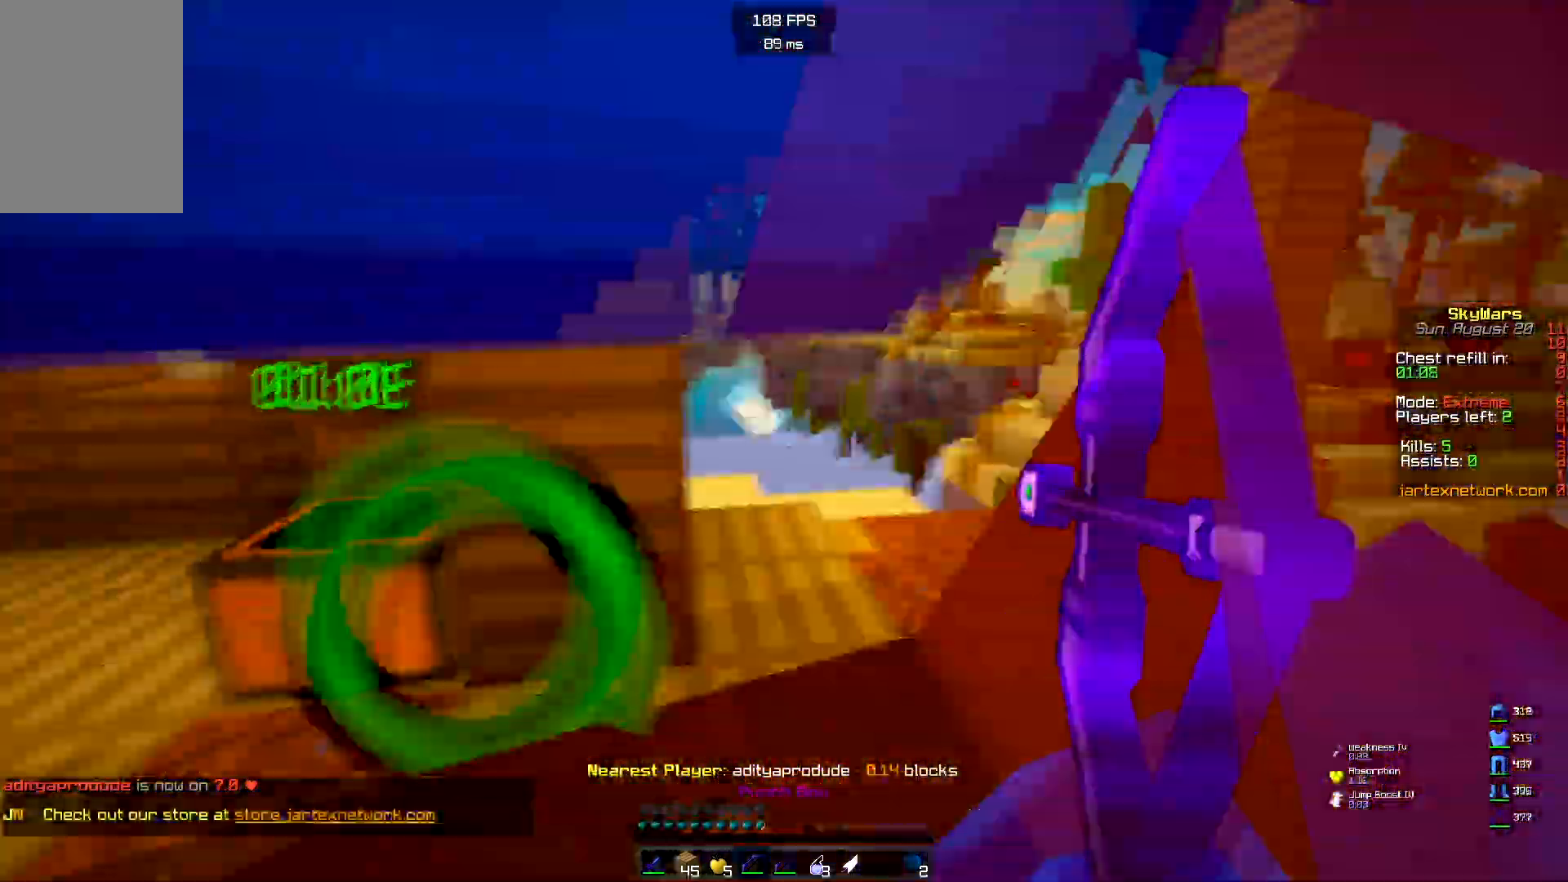
{"keys": ["d", "s"], "mouse": ["right"], "events": [[17, "a", "down"], [233, "s", "down"], [433, "d", "down"], [450, "a", "up"]]}
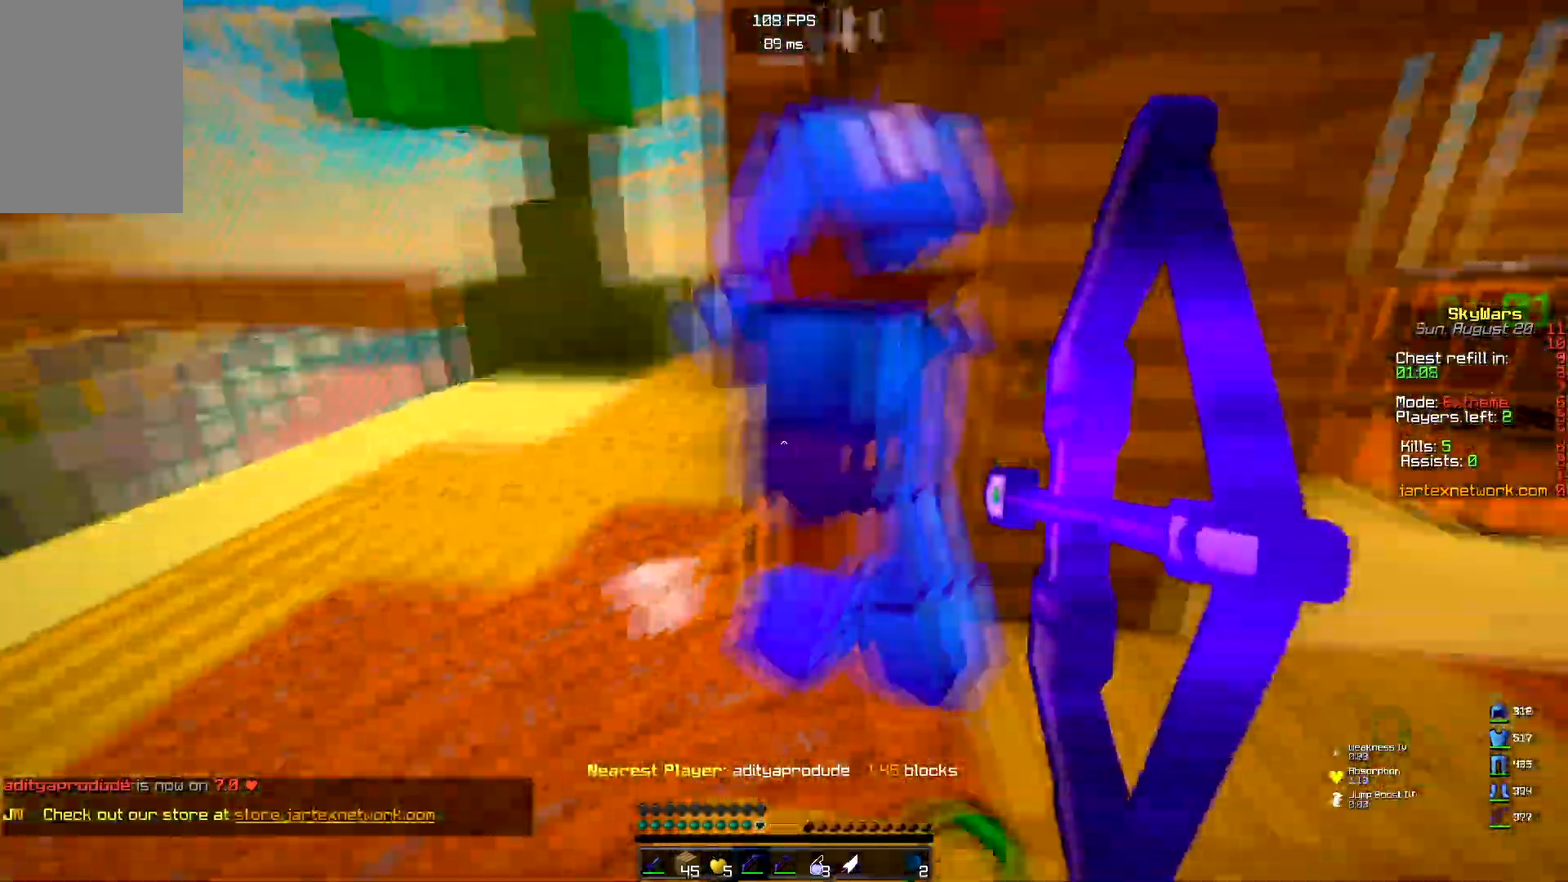
{"keys": ["d"], "mouse": [], "events": [[150, "s", "up"], [317, "mouse_right", "up"]]}
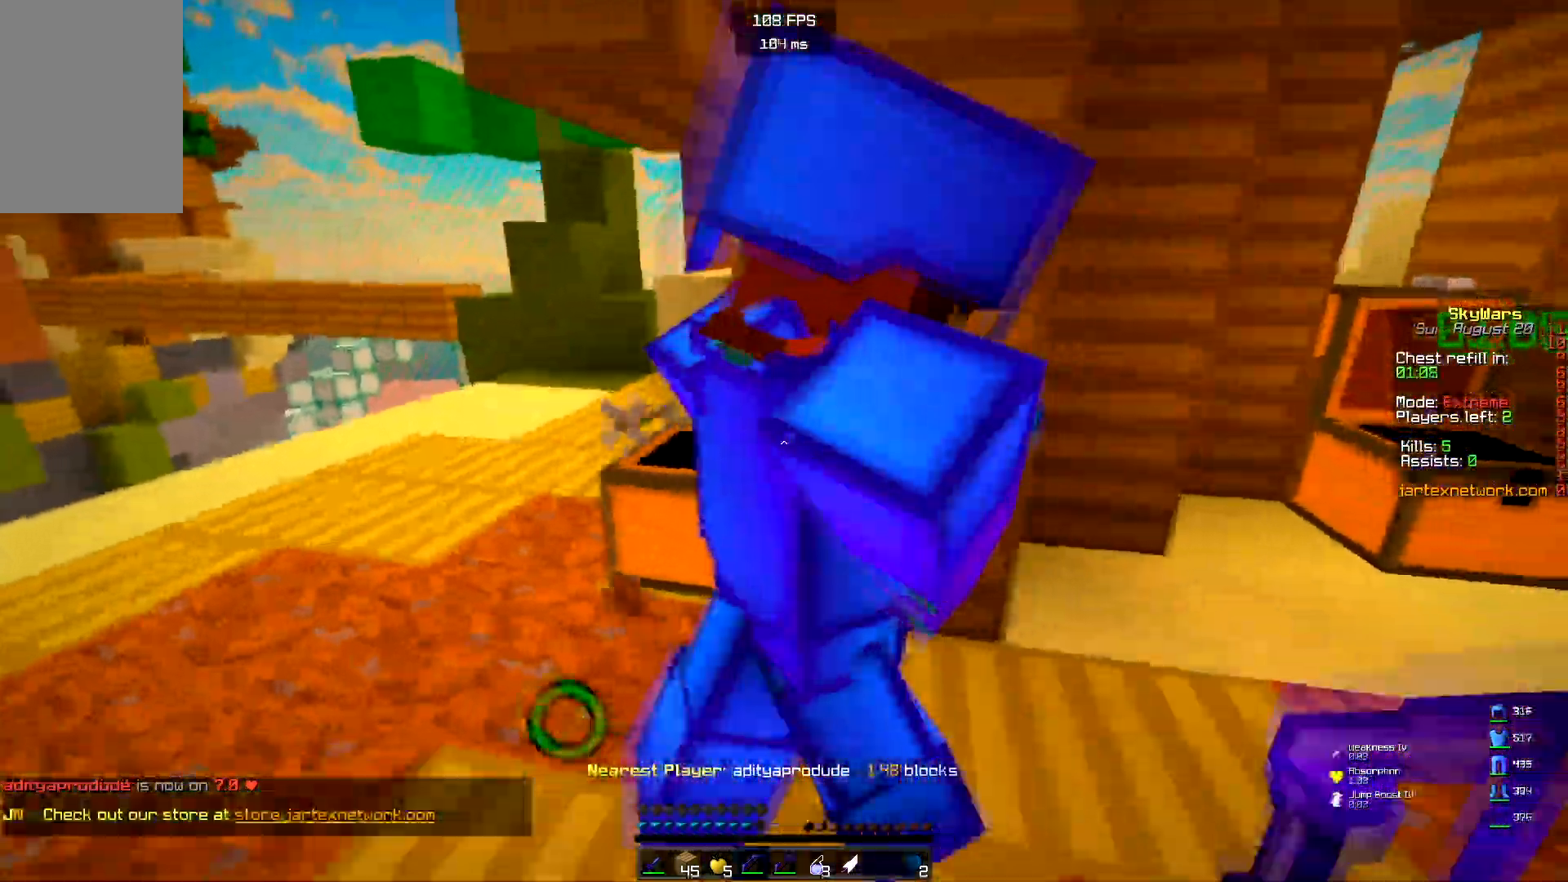
{"keys": ["d"], "mouse": ["right"], "events": [[433, "mouse_right", "down"]]}
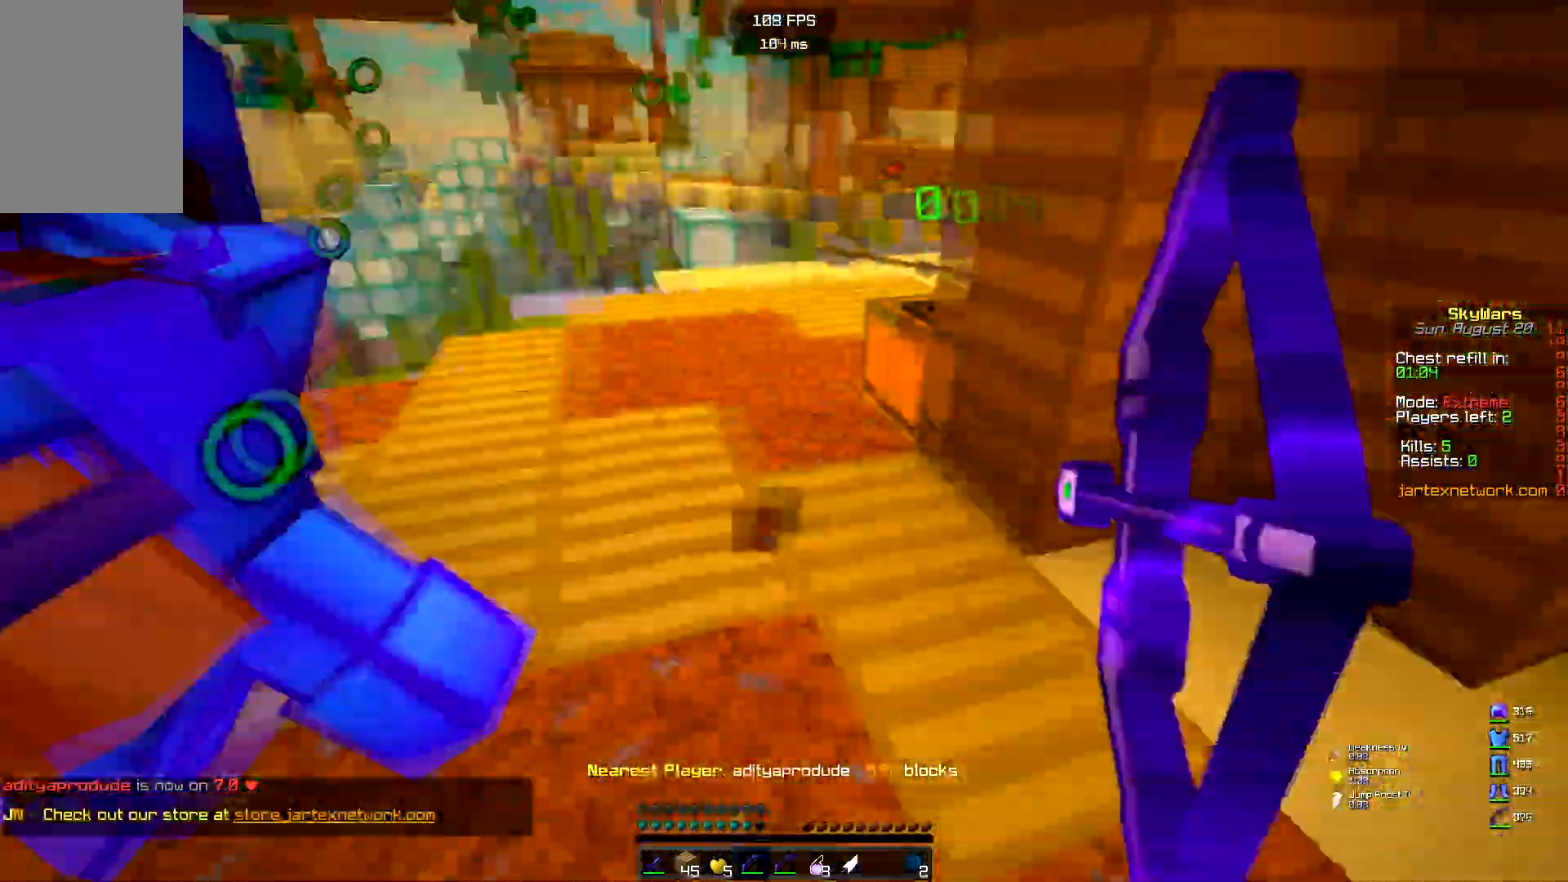
{"keys": ["a", "s"], "mouse": ["right"], "events": [[17, "s", "down"], [167, "a", "down"], [183, "d", "up"]]}
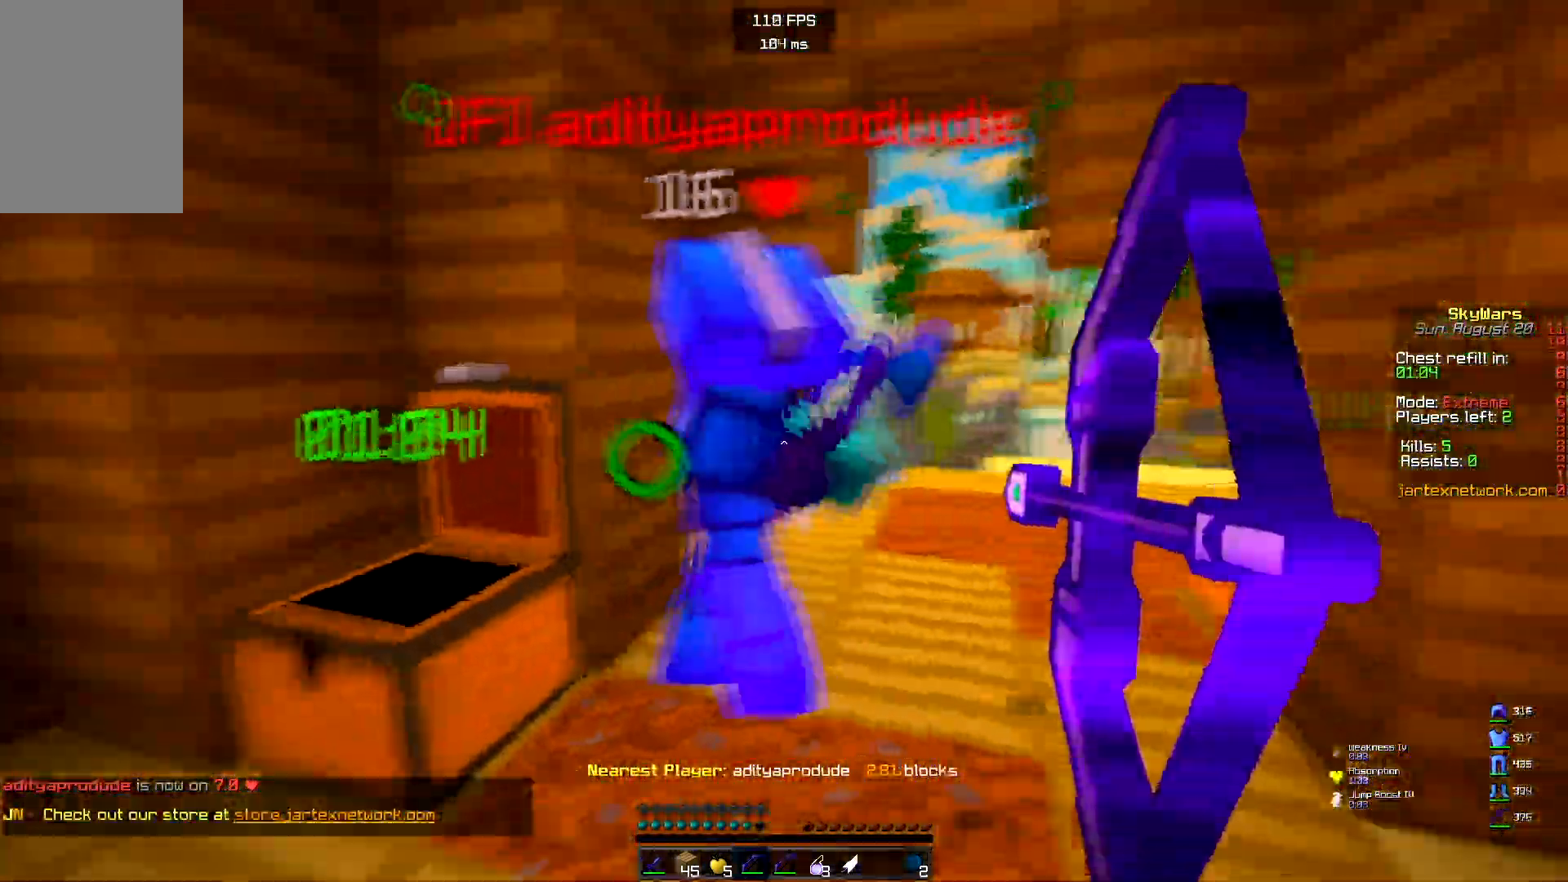
{"keys": ["a"], "mouse": ["right"], "events": [[417, "s", "up"]]}
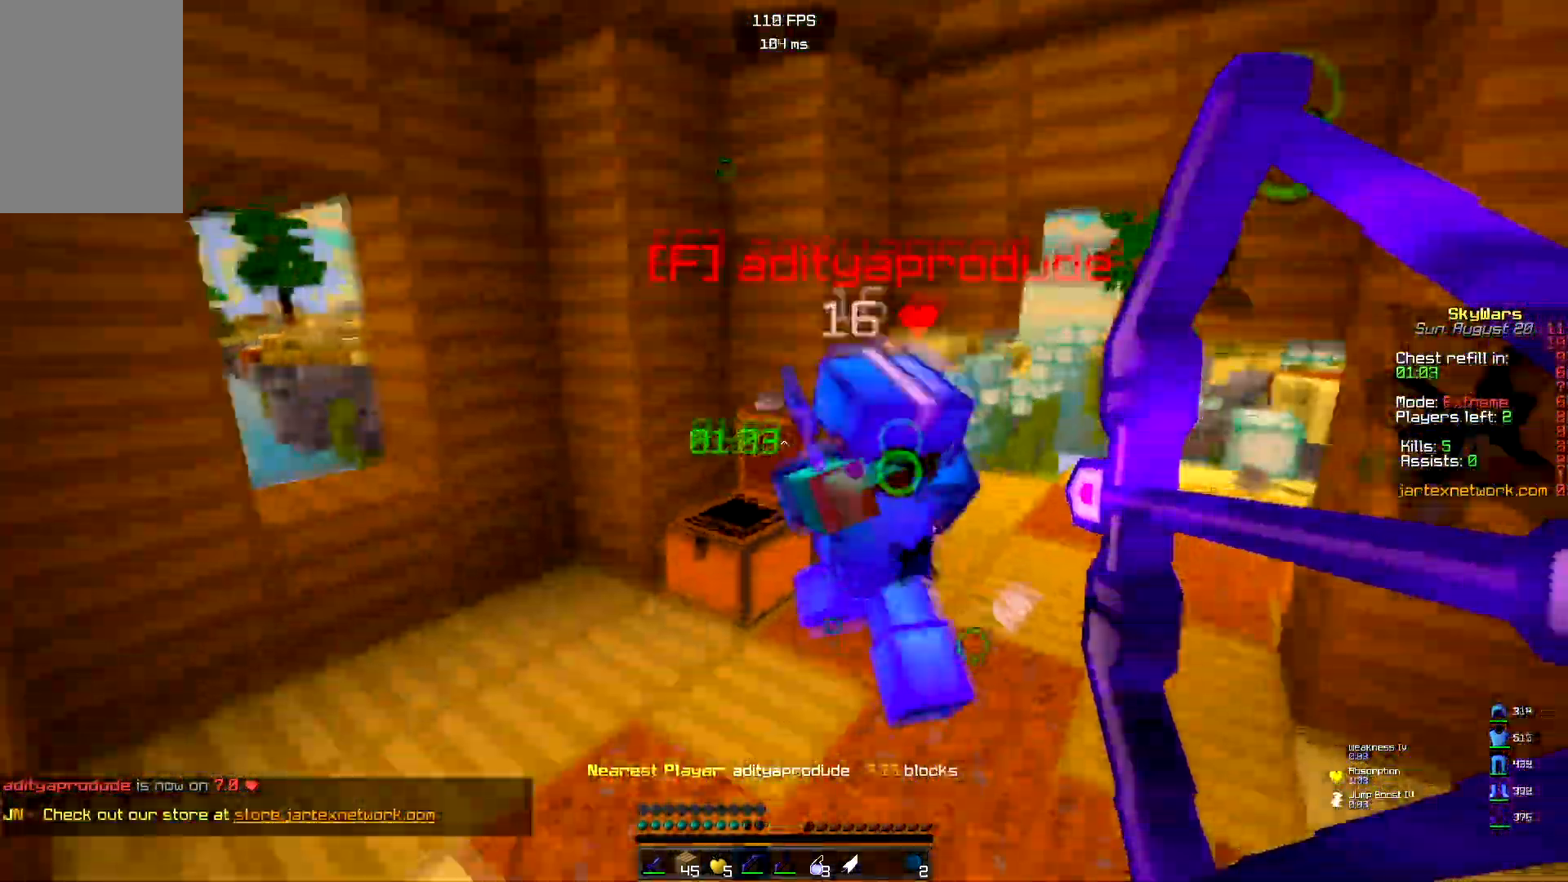
{"keys": ["a", "w"], "mouse": ["left"], "events": [[100, "mouse_right", "up"], [217, "w", "down"], [367, "mouse_left", "down"]]}
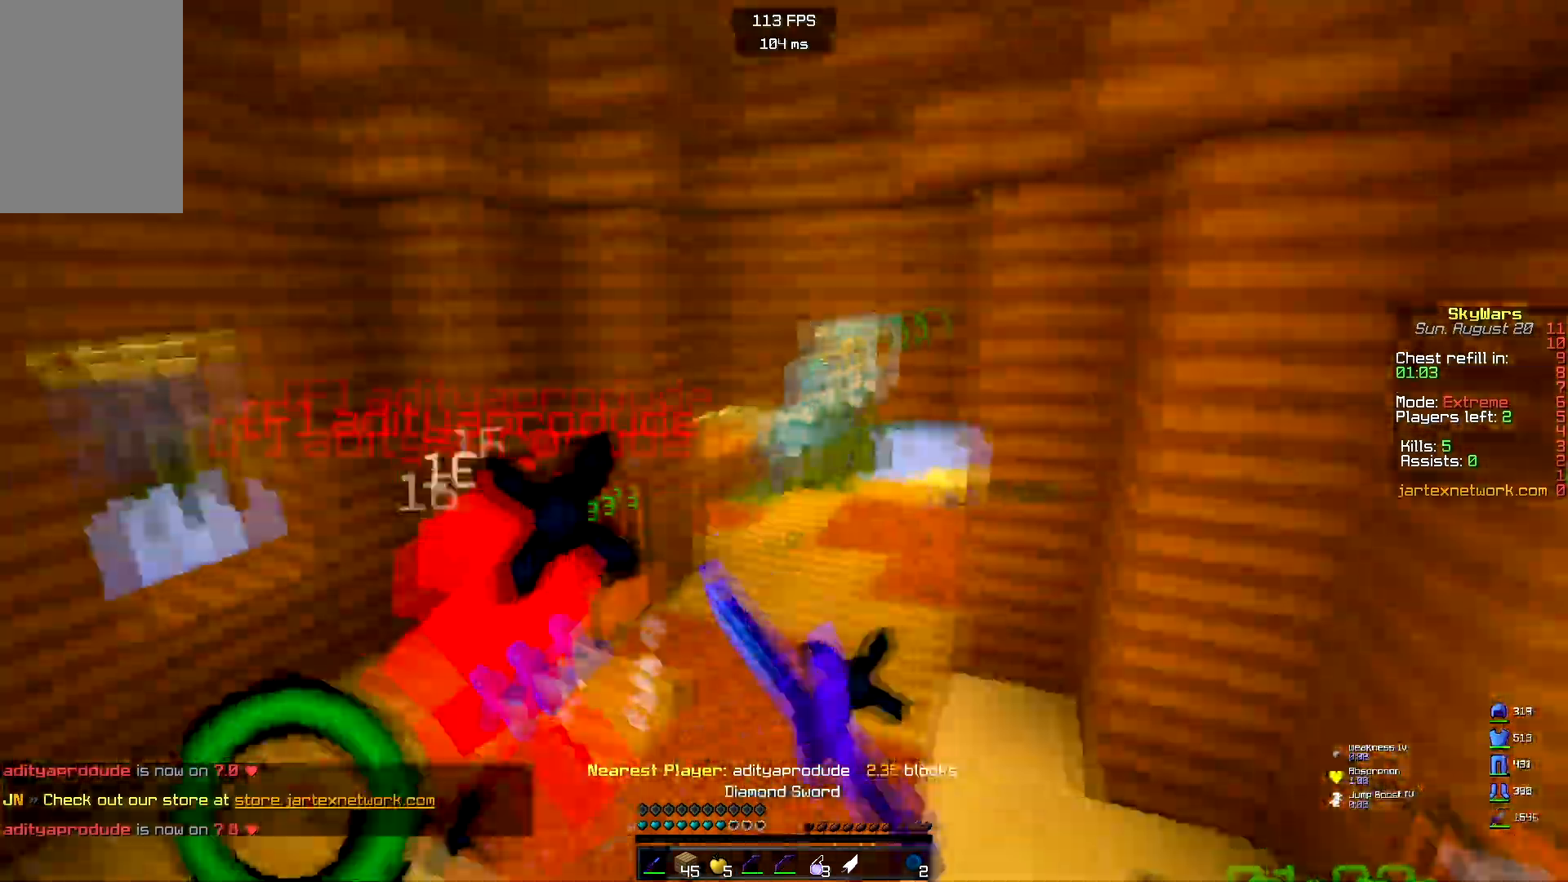
{"keys": ["a", "w"], "mouse": [], "events": [[133, "mouse_left", "up"], [250, "mouse_left", "down"], [500, "mouse_left", "up"]]}